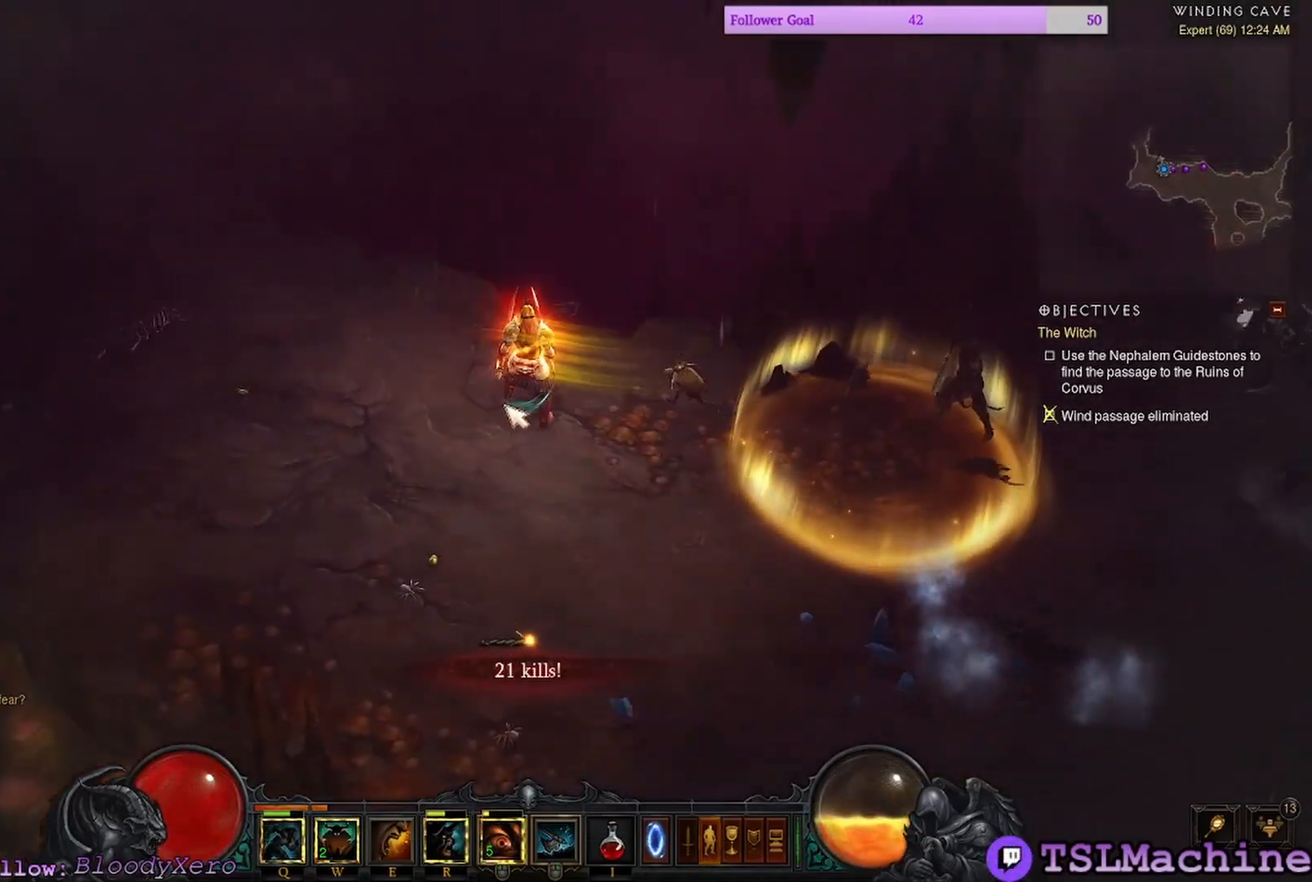
Gameplay with keyboard and mouse; each line is a JSON object with the keys and mouse buttons held at the frame after it. "events" lists presses ("down") and releases ("up") of "1", "2", "3", "4", "a", "alt", "c", "caps_lock", "ctrl", "d", "e", "escape", "f", "f1", "g", "q", "r", "s", "shift", "space", "tab", "tilde", "v", "w", "x", "z", "mouse_left", "mouse_wheel" and "mouse_right" between this image and that frame as [ms after this image, input, new state], when the widget could be followed in between. "mouse_left", "mouse_wheel", "mouse_right" = the "left", "wheel", "right" buttons of the "mouse" list. No other keys are recorded. "wheel" means that the mouse wheel is clicked or scrolled. Mouse movement is not recorded.
{"keys": [], "mouse": ["left"], "events": [[134, "mouse_left", "up"], [300, "mouse_left", "down"]]}
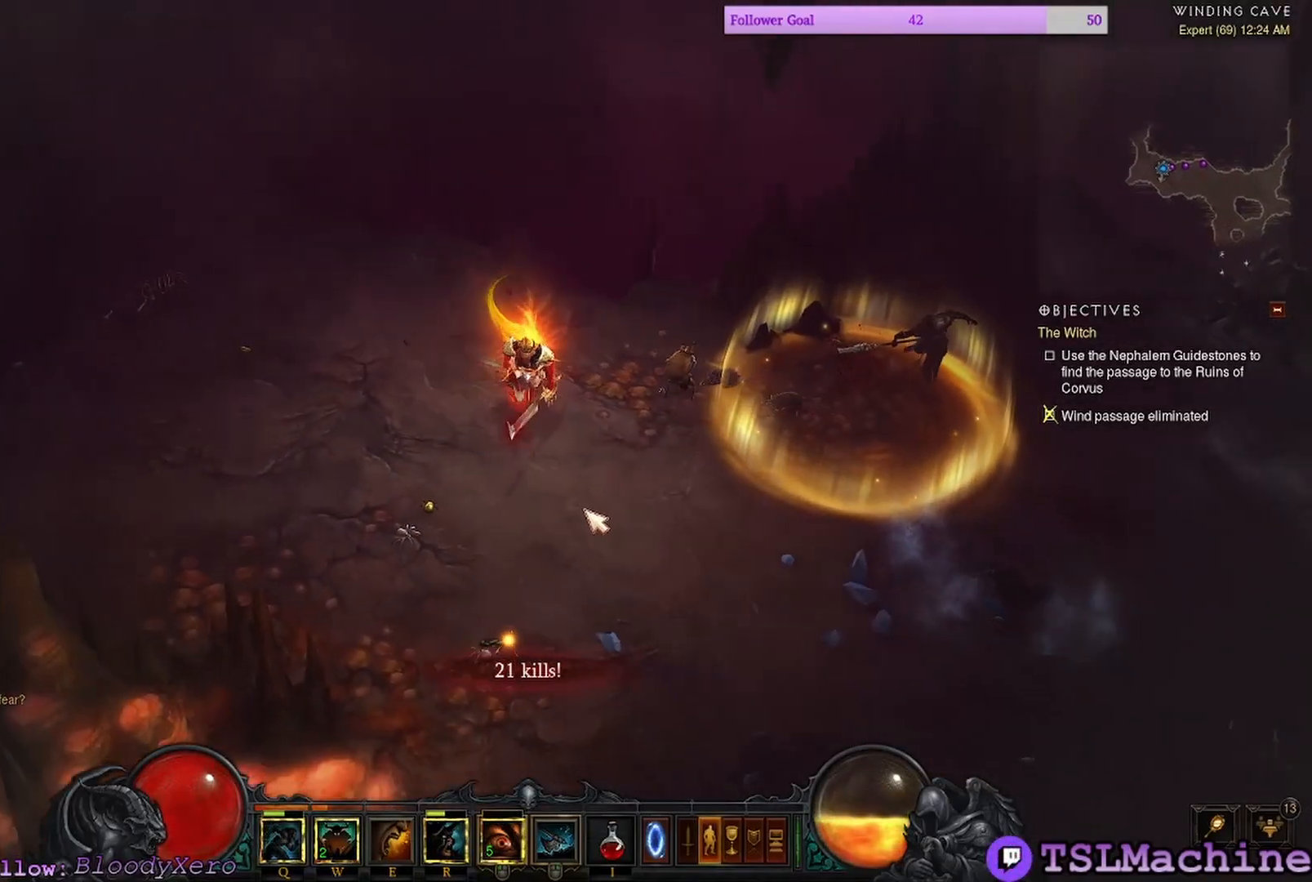
{"keys": [], "mouse": ["left"], "events": [[84, "tab", "down"], [484, "tab", "up"]]}
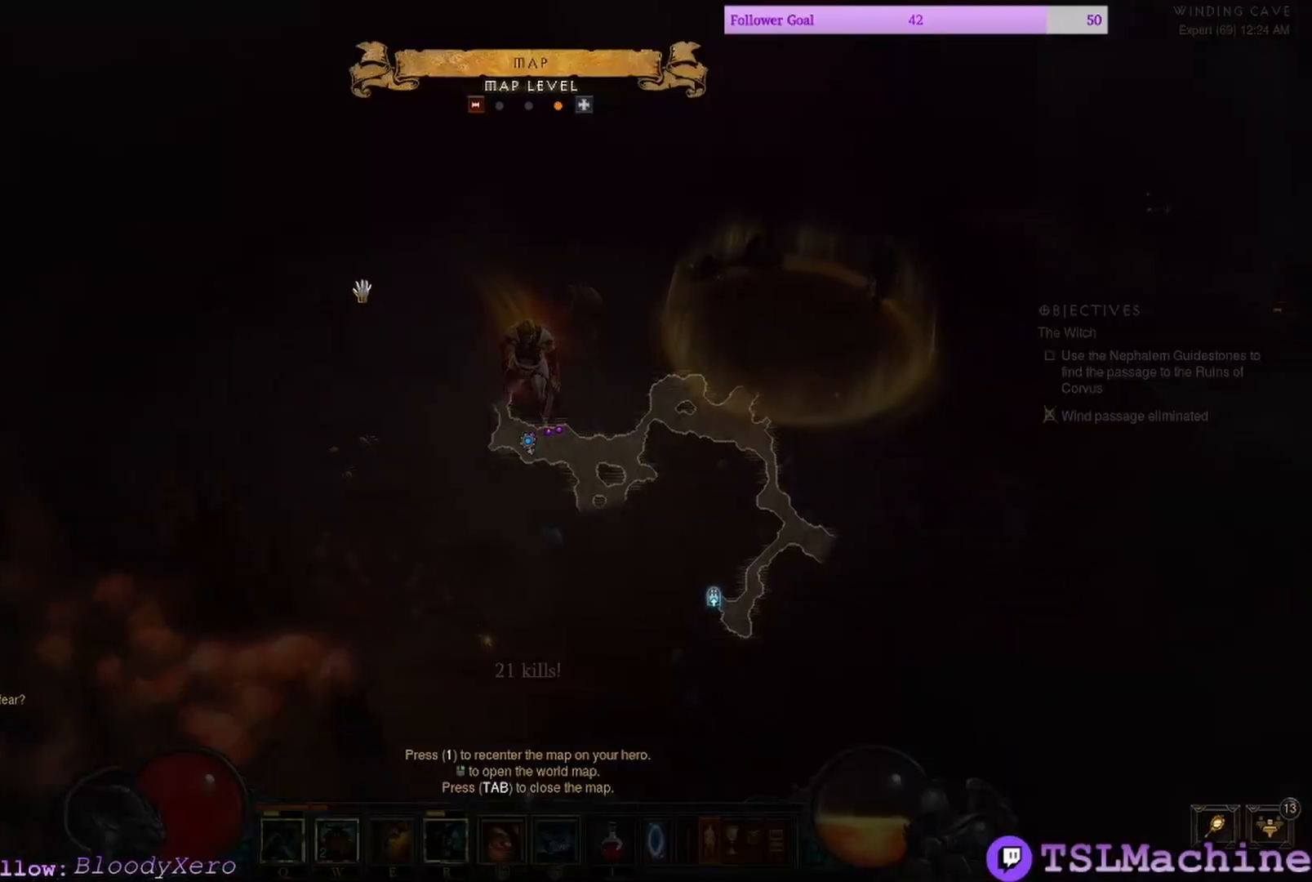
{"keys": ["tab"], "mouse": [], "events": [[234, "mouse_left", "up"], [234, "tab", "down"]]}
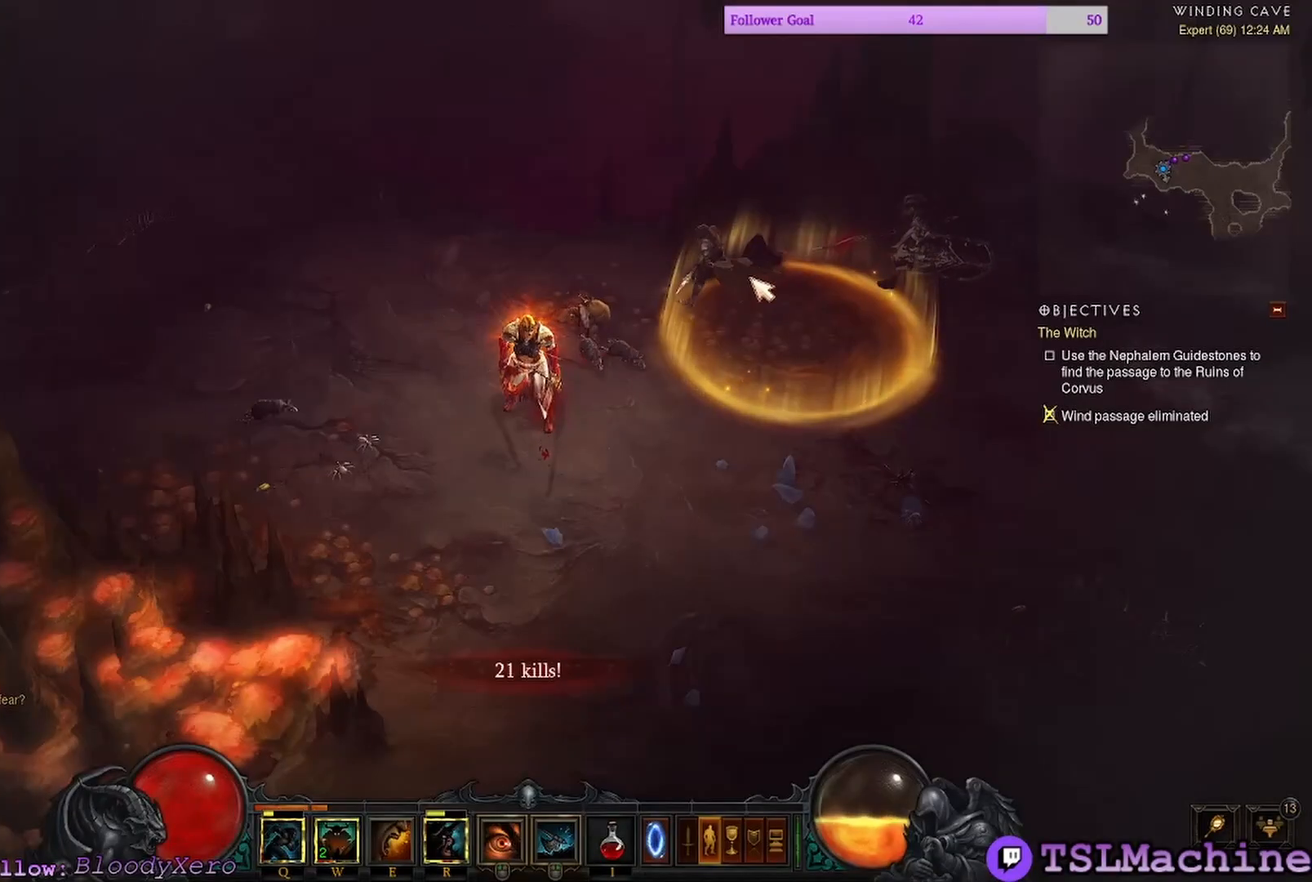
{"keys": [], "mouse": ["left"], "events": [[167, "tab", "up"], [400, "mouse_left", "down"]]}
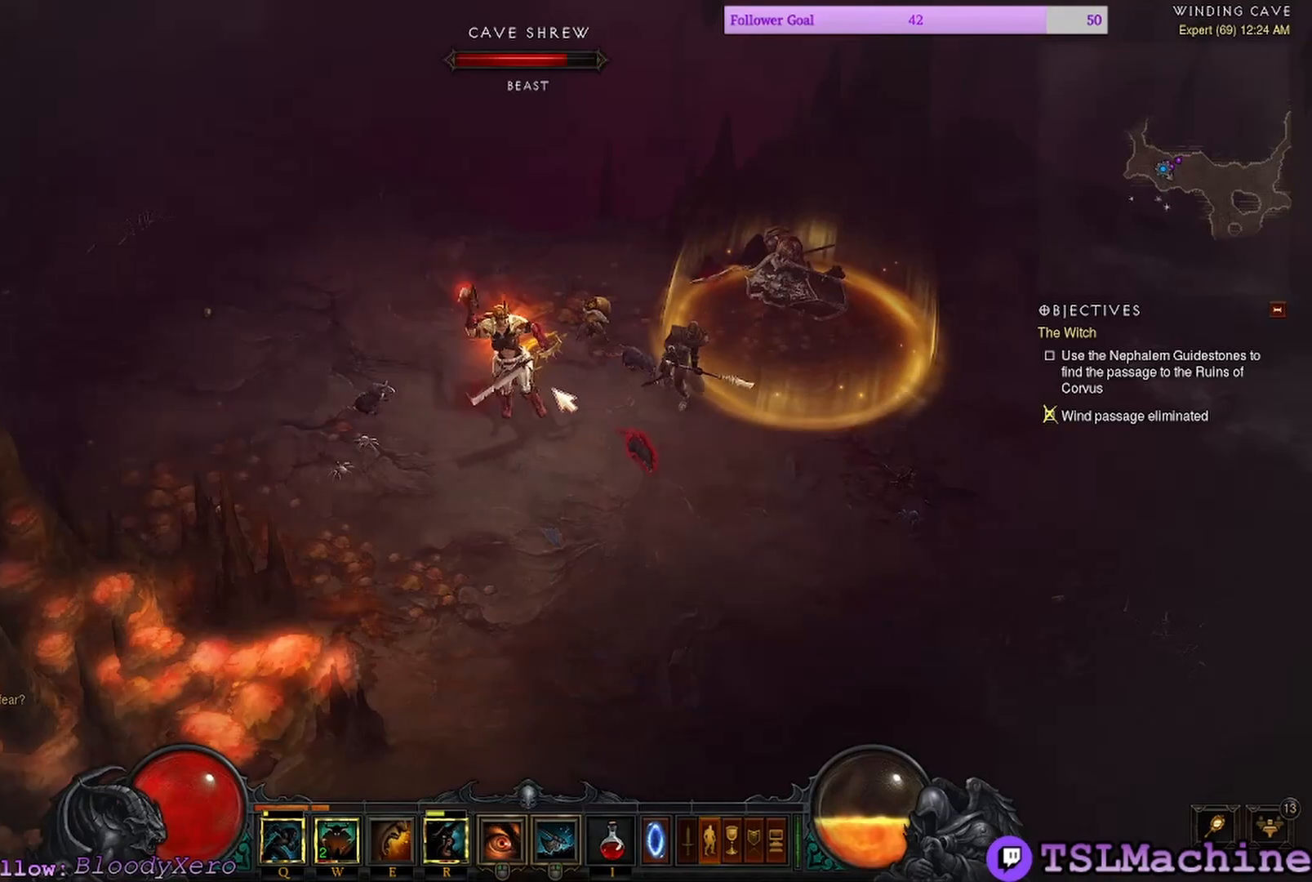
{"keys": ["shift"], "mouse": ["left"], "events": [[150, "shift", "down"]]}
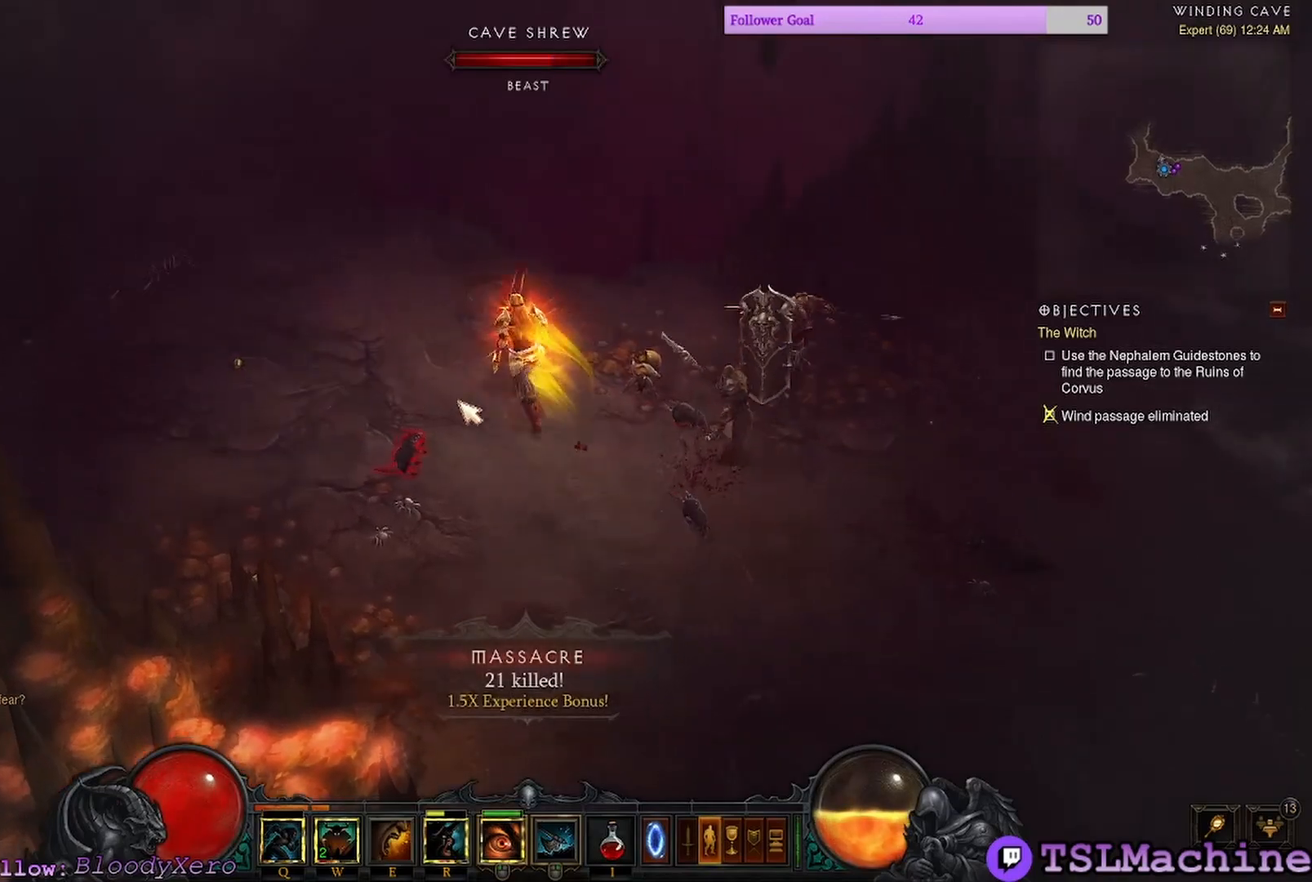
{"keys": ["shift"], "mouse": ["left"], "events": []}
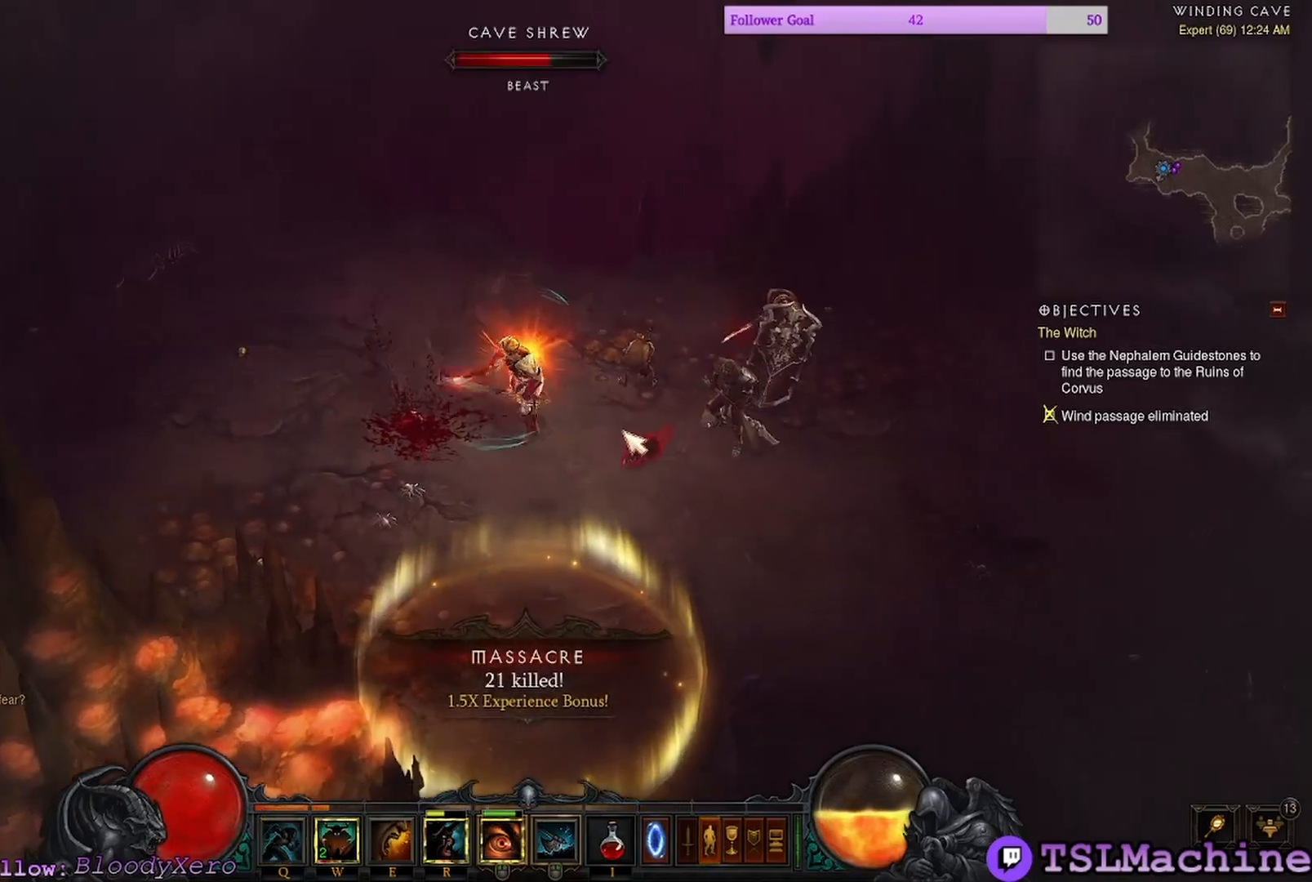
{"keys": ["shift"], "mouse": ["left"], "events": [[150, "shift", "up"], [300, "shift", "down"]]}
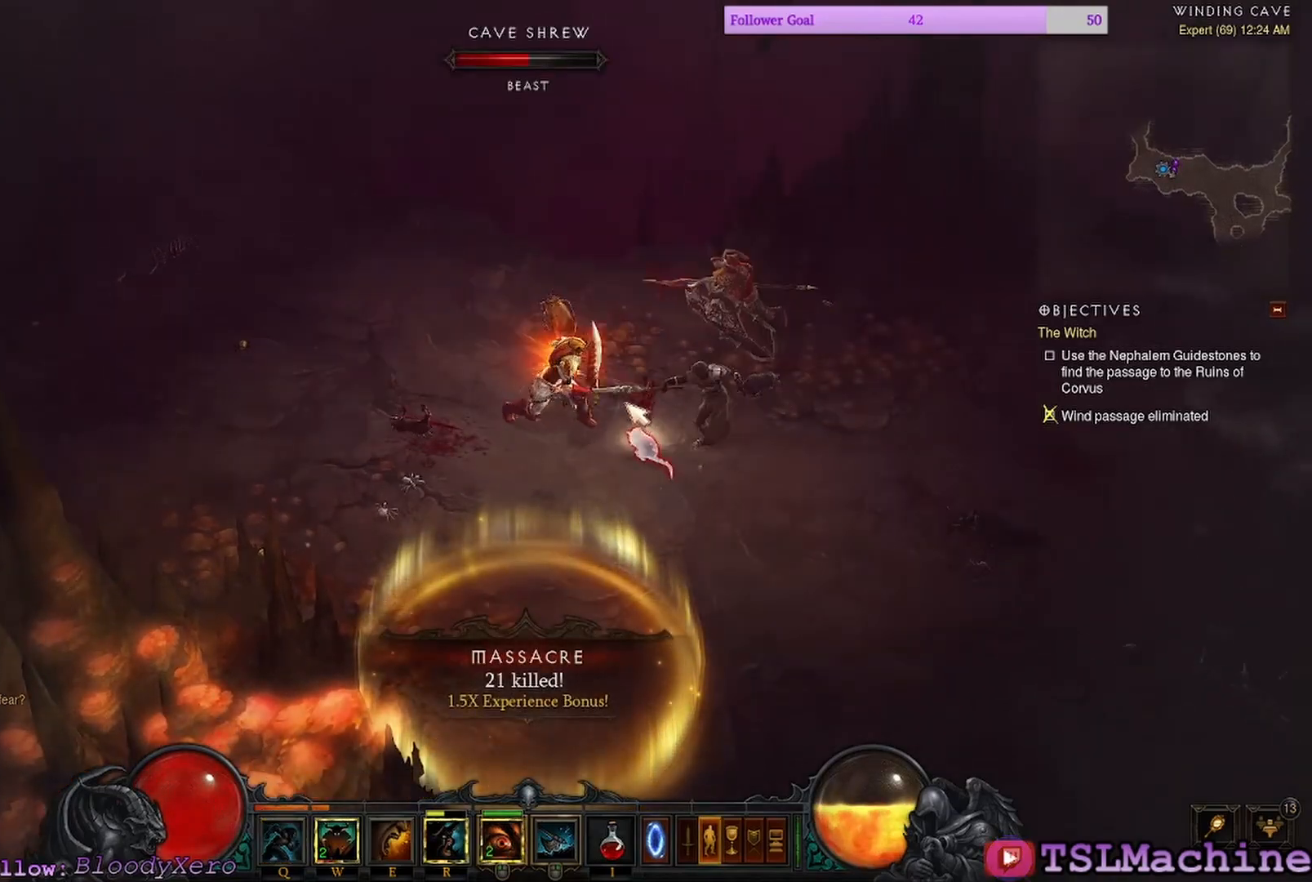
{"keys": ["shift"], "mouse": ["left"], "events": [[284, "shift", "up"], [434, "shift", "down"]]}
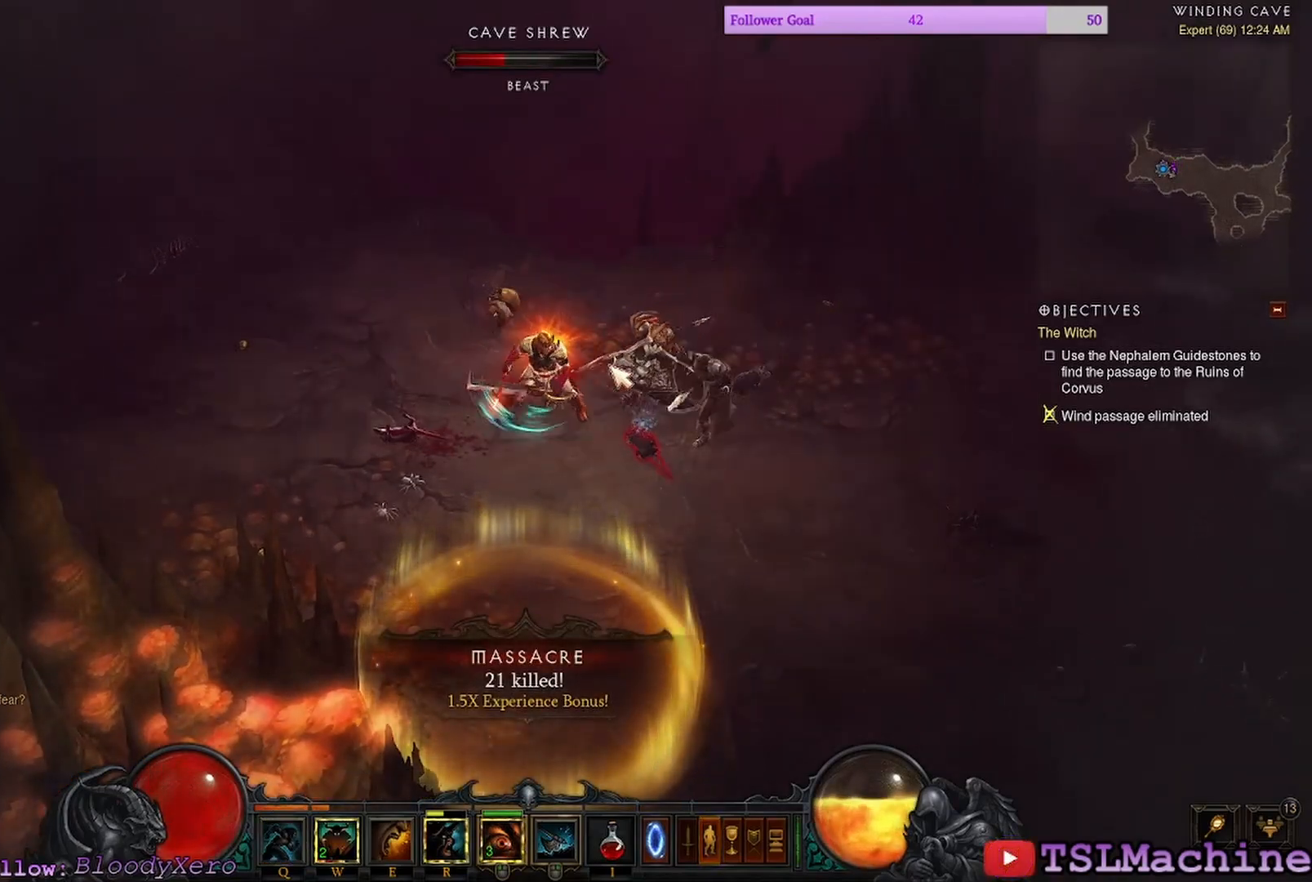
{"keys": [], "mouse": ["left"], "events": [[267, "mouse_left", "up"], [334, "mouse_left", "down"], [500, "shift", "up"]]}
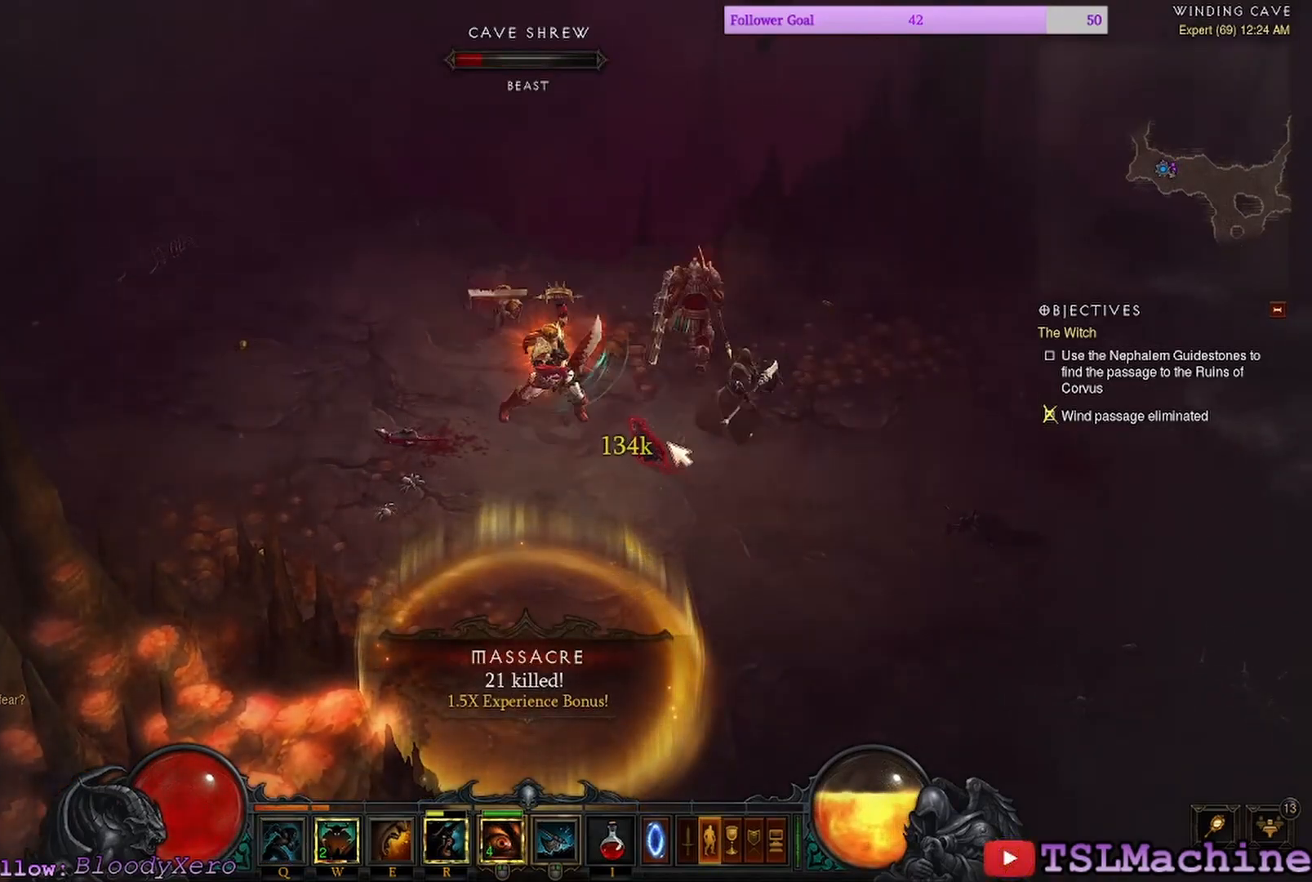
{"keys": ["shift"], "mouse": ["left"], "events": [[234, "mouse_left", "up"], [384, "shift", "down"], [484, "mouse_left", "down"]]}
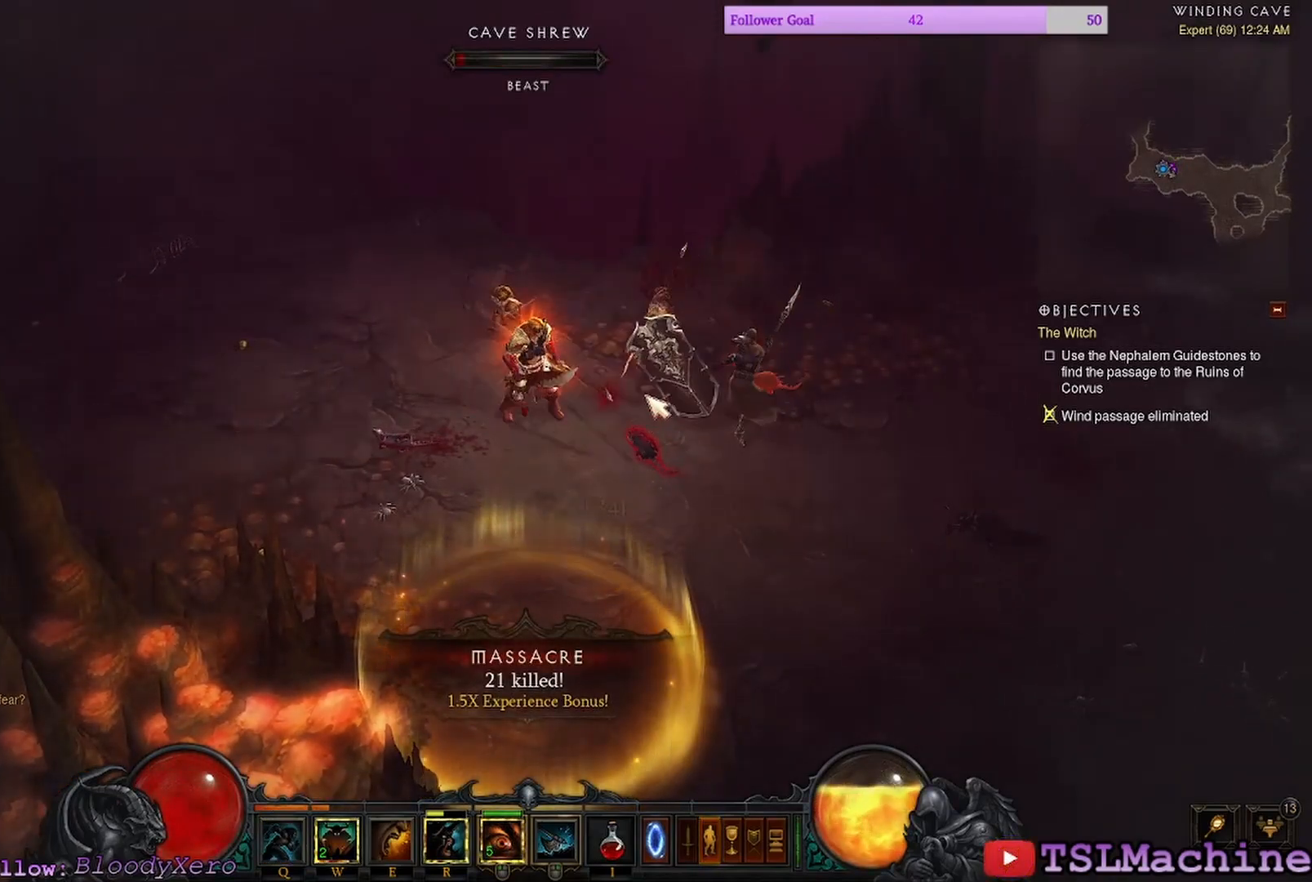
{"keys": ["shift"], "mouse": ["left"], "events": []}
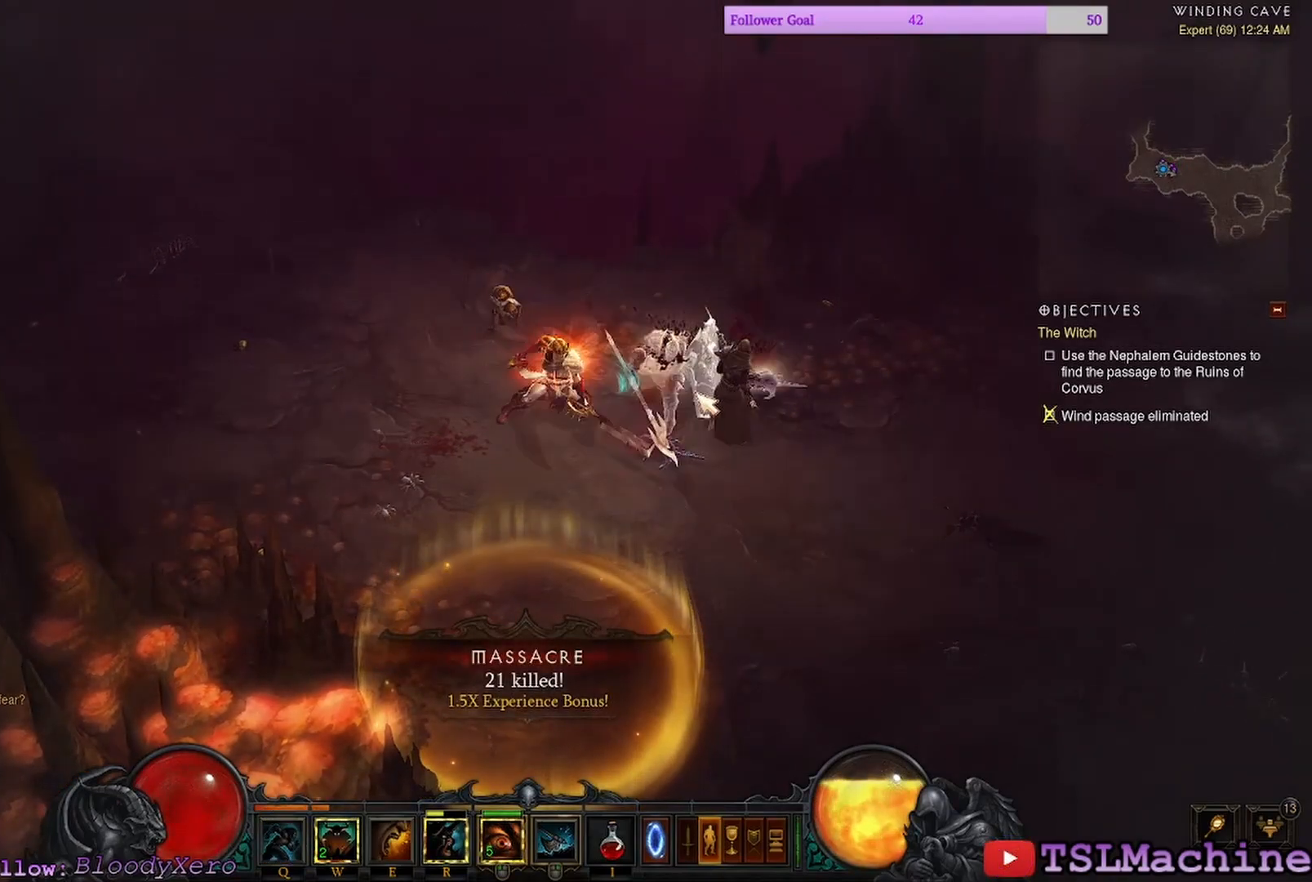
{"keys": [], "mouse": [], "events": [[334, "shift", "up"], [400, "mouse_left", "up"]]}
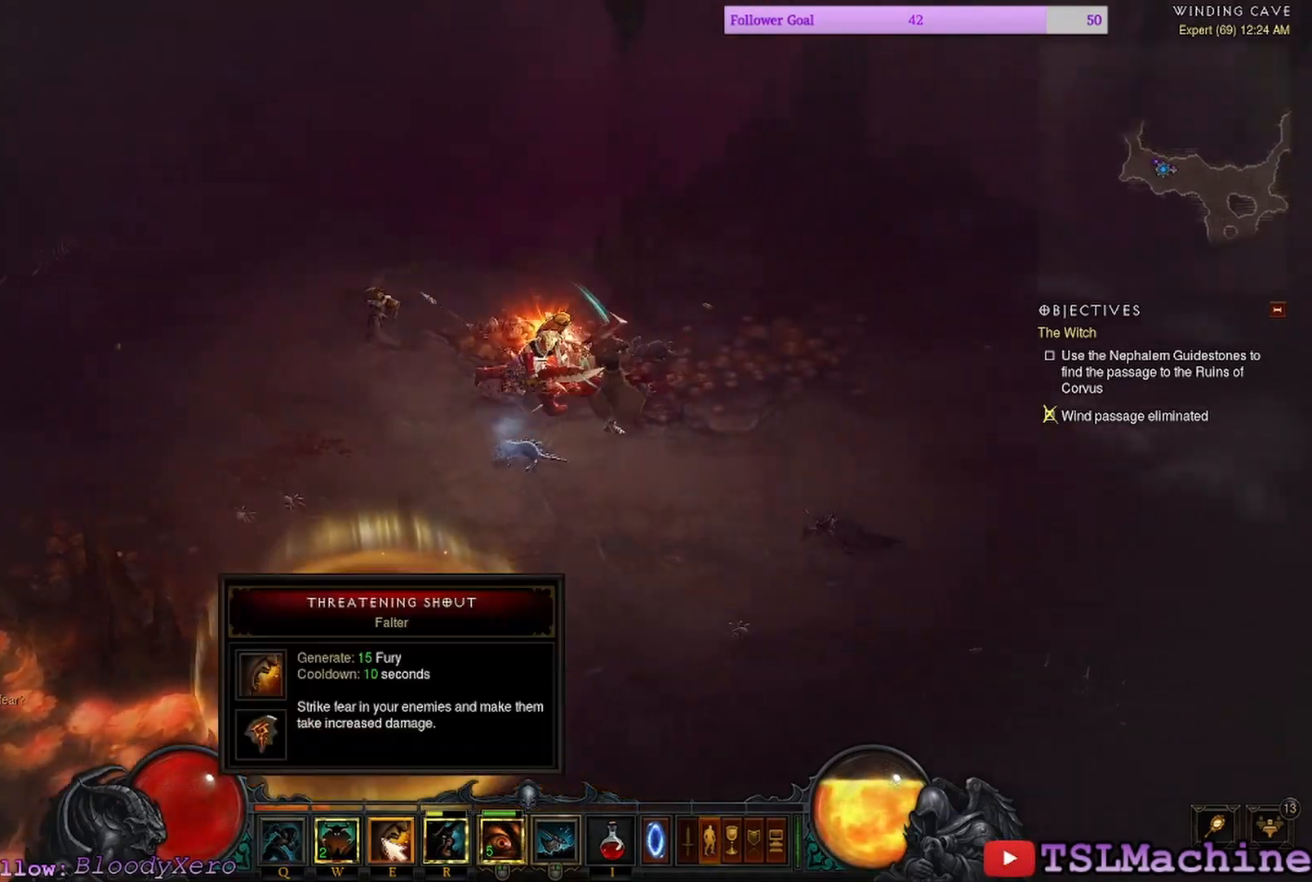
{"keys": [], "mouse": [], "events": []}
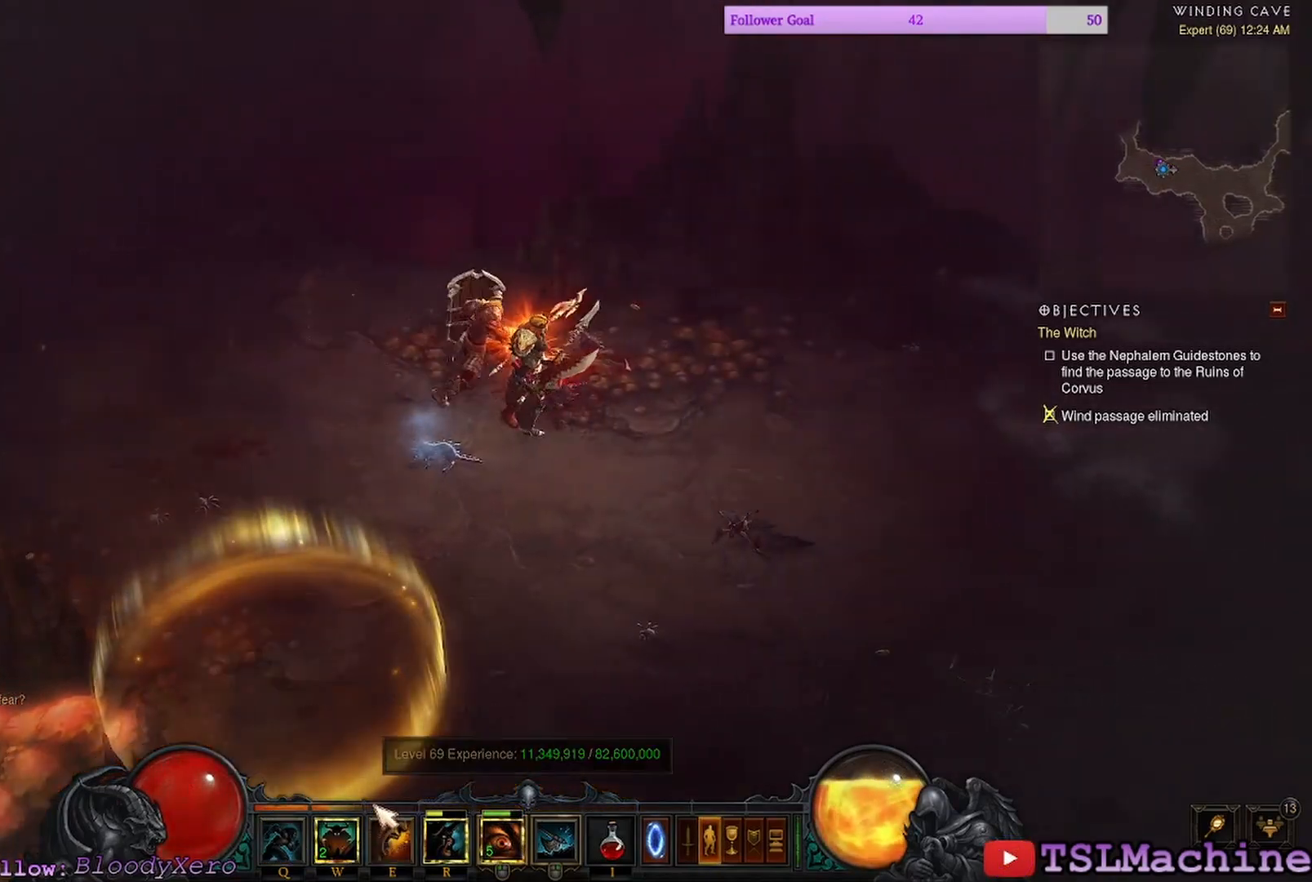
{"keys": [], "mouse": [], "events": []}
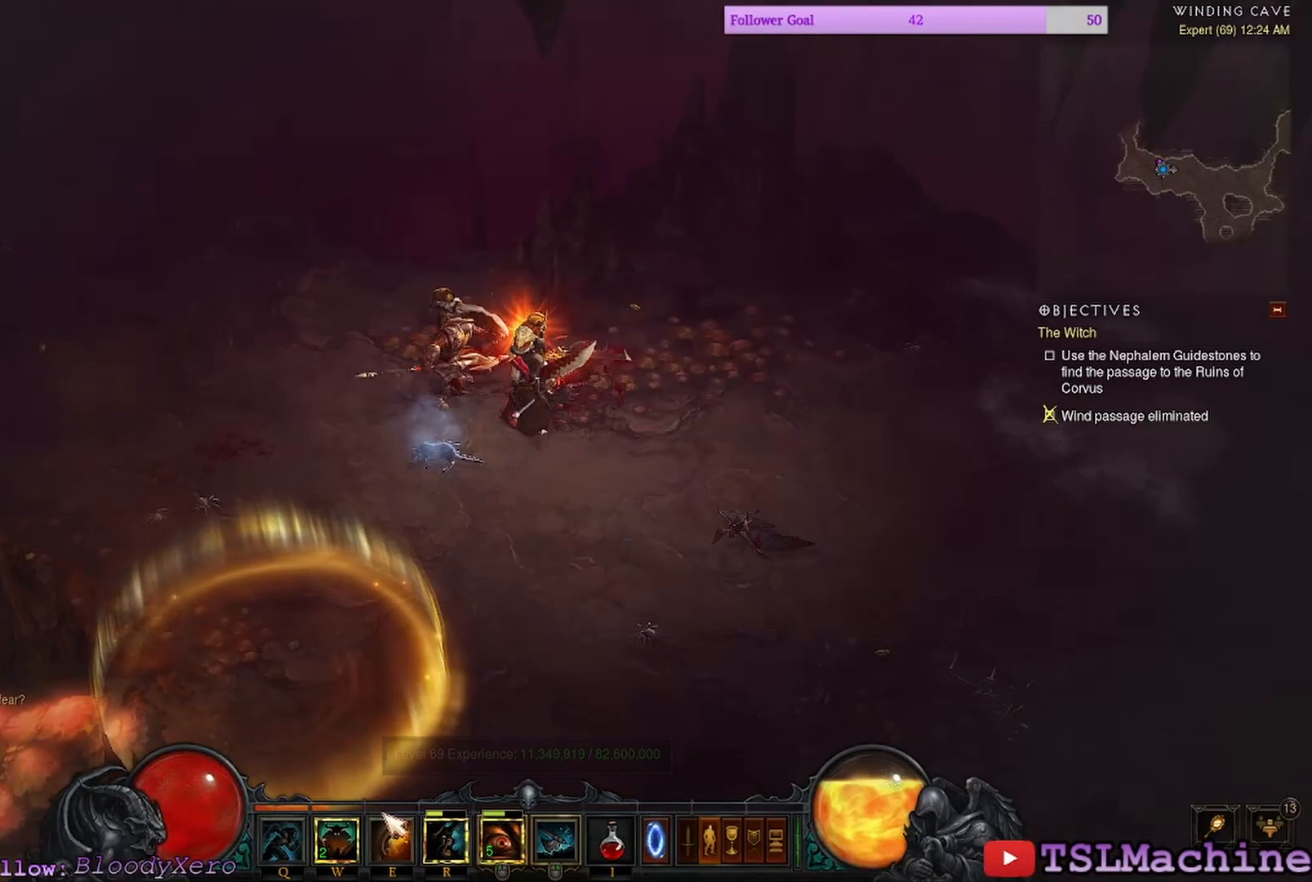
{"keys": [], "mouse": [], "events": []}
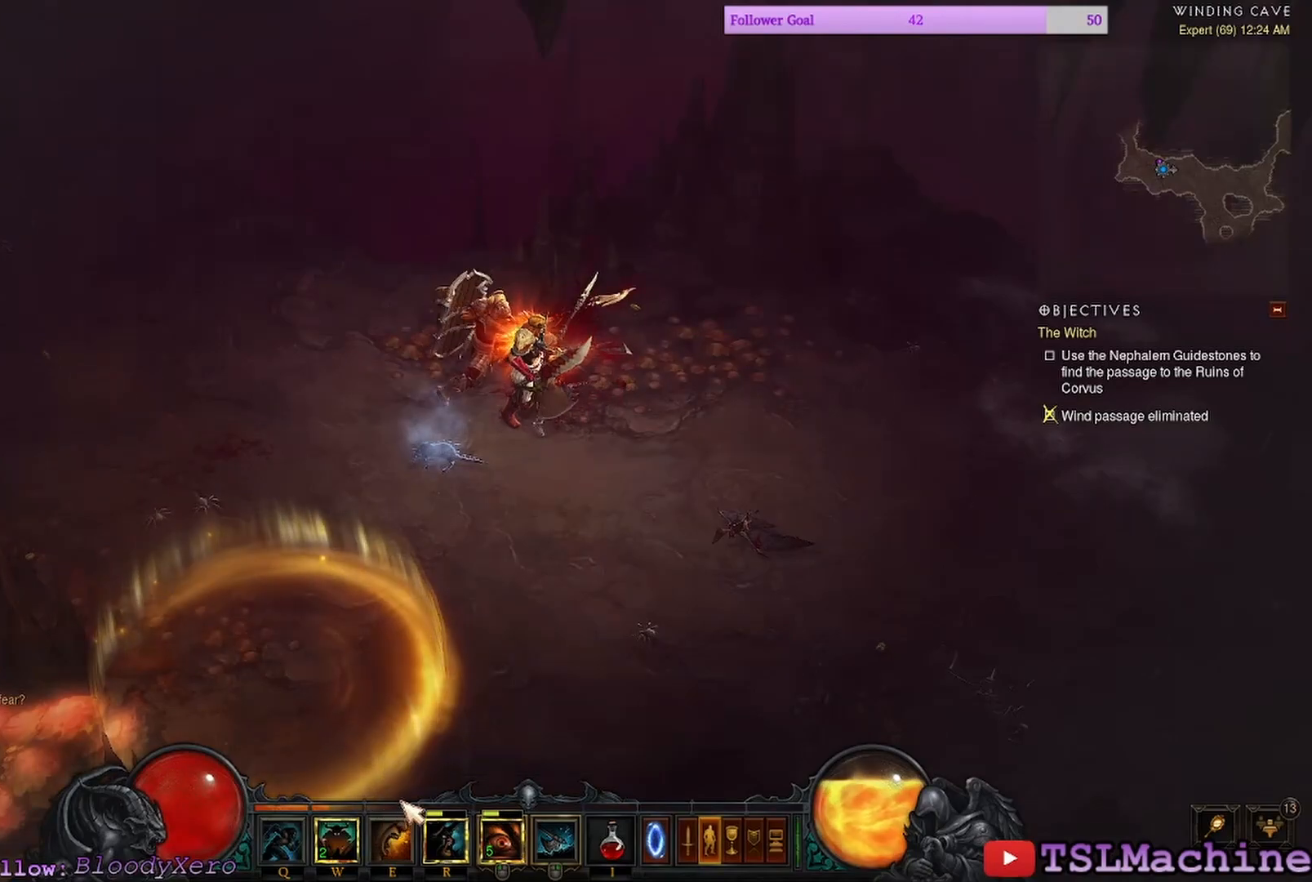
{"keys": [], "mouse": [], "events": []}
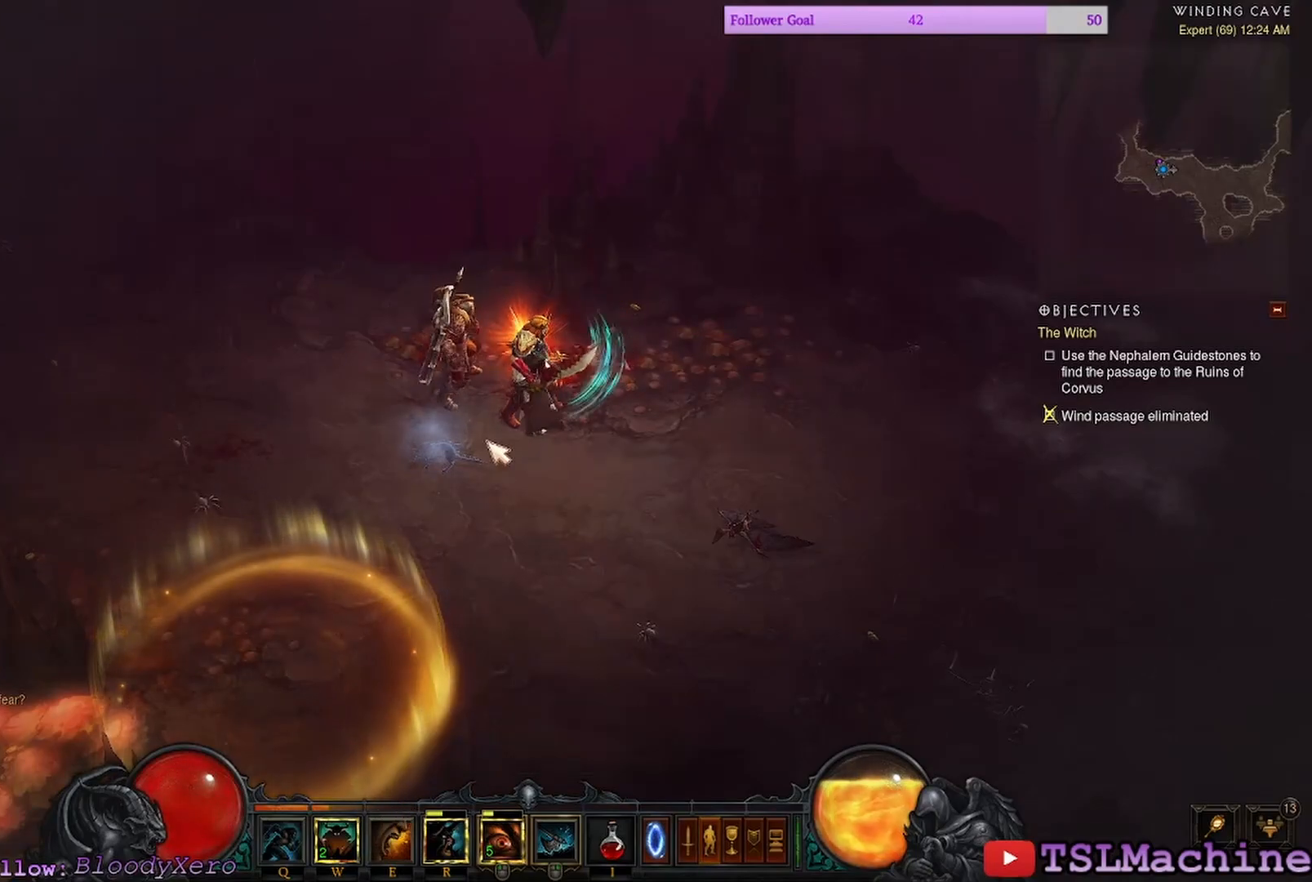
{"keys": [], "mouse": ["left"], "events": [[150, "mouse_left", "down"]]}
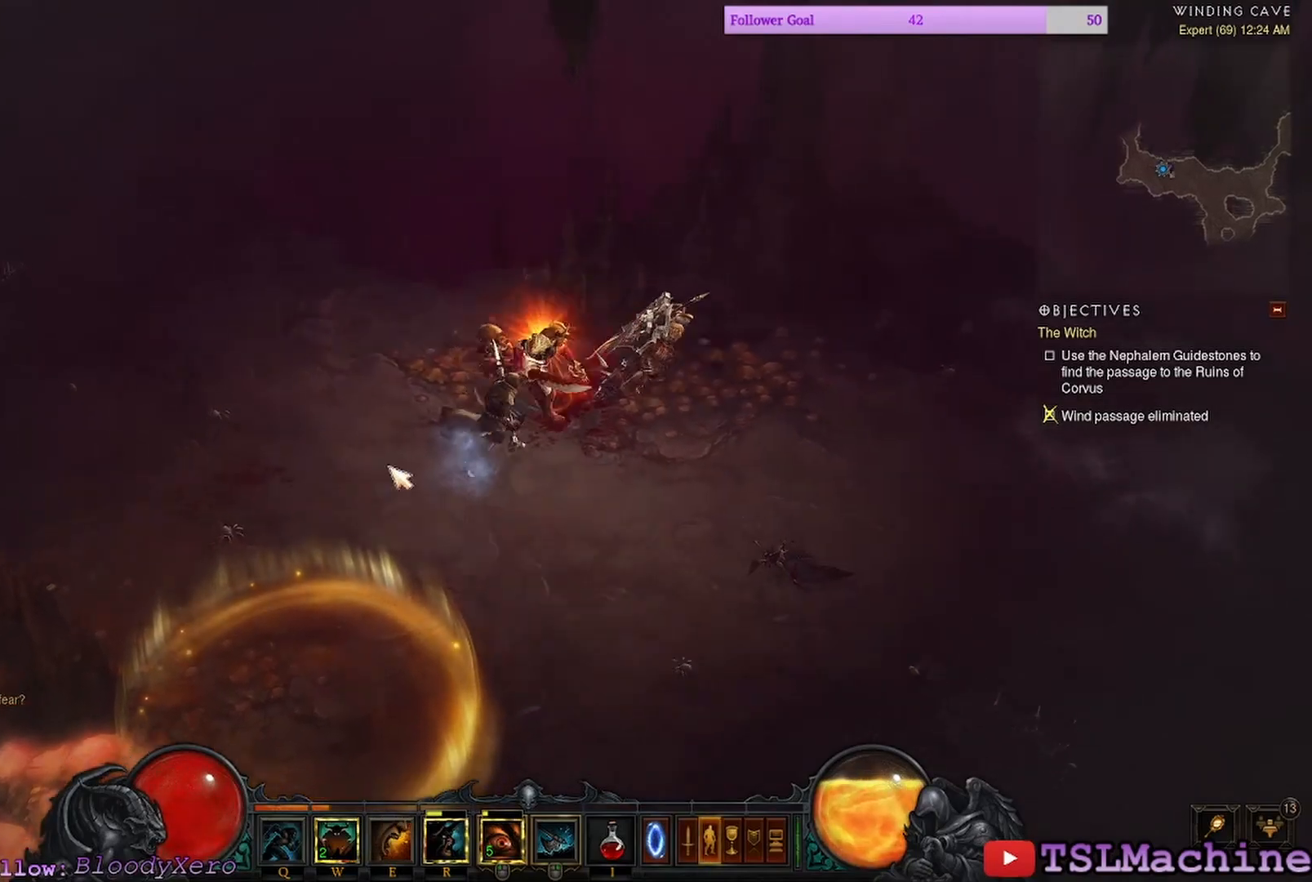
{"keys": ["q"], "mouse": ["left"], "events": [[384, "q", "down"]]}
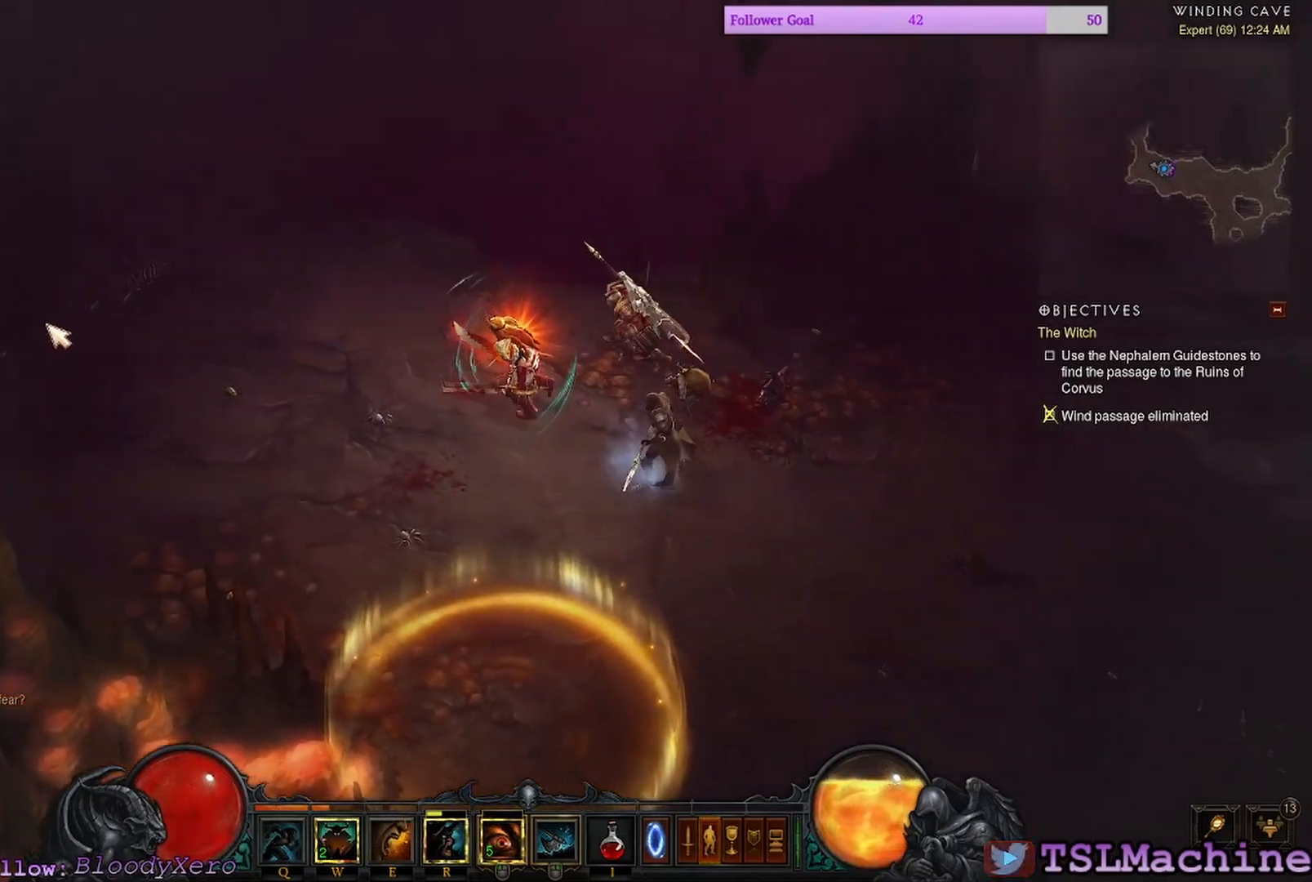
{"keys": [], "mouse": ["left"], "events": [[334, "q", "up"]]}
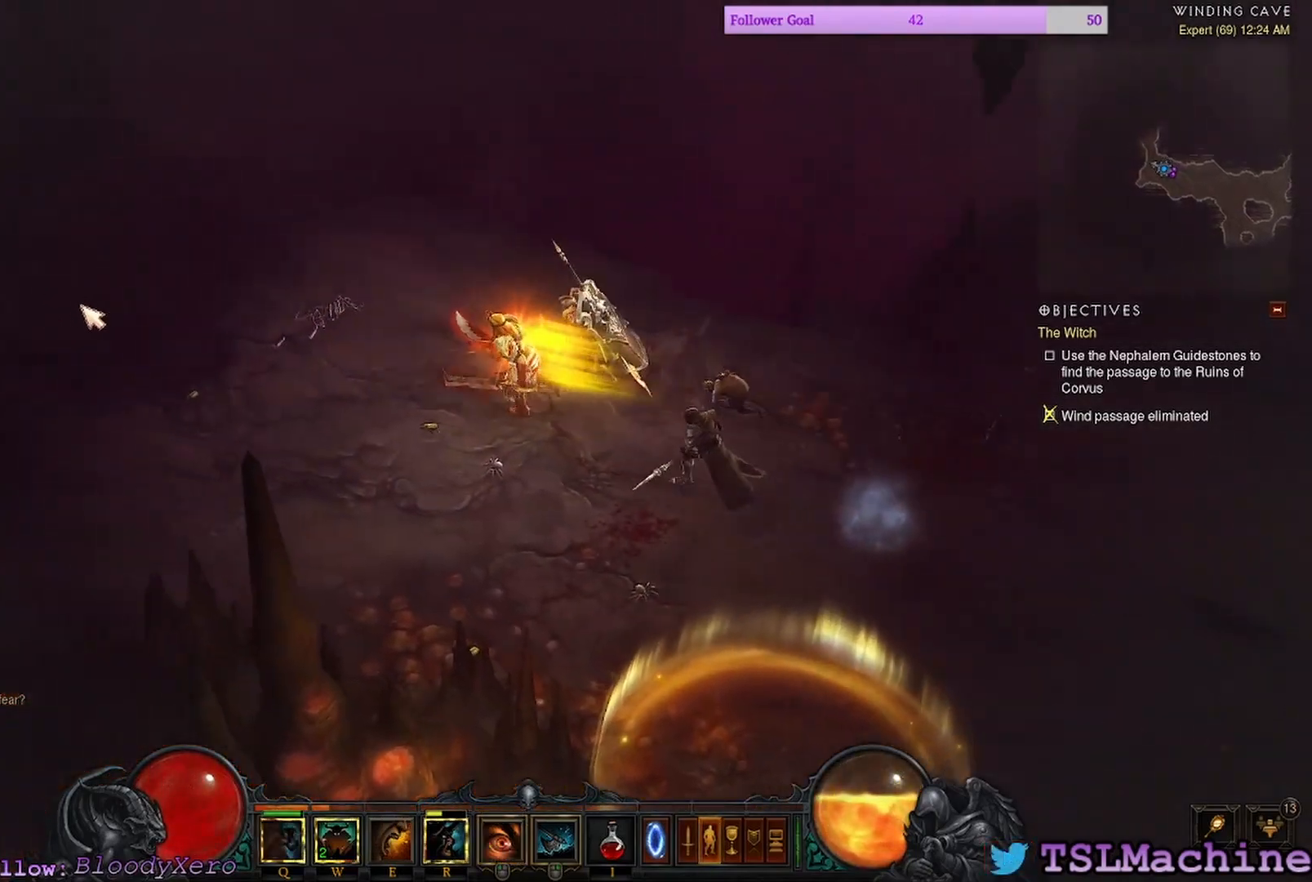
{"keys": [], "mouse": ["left"], "events": [[150, "mouse_left", "up"], [417, "mouse_left", "down"]]}
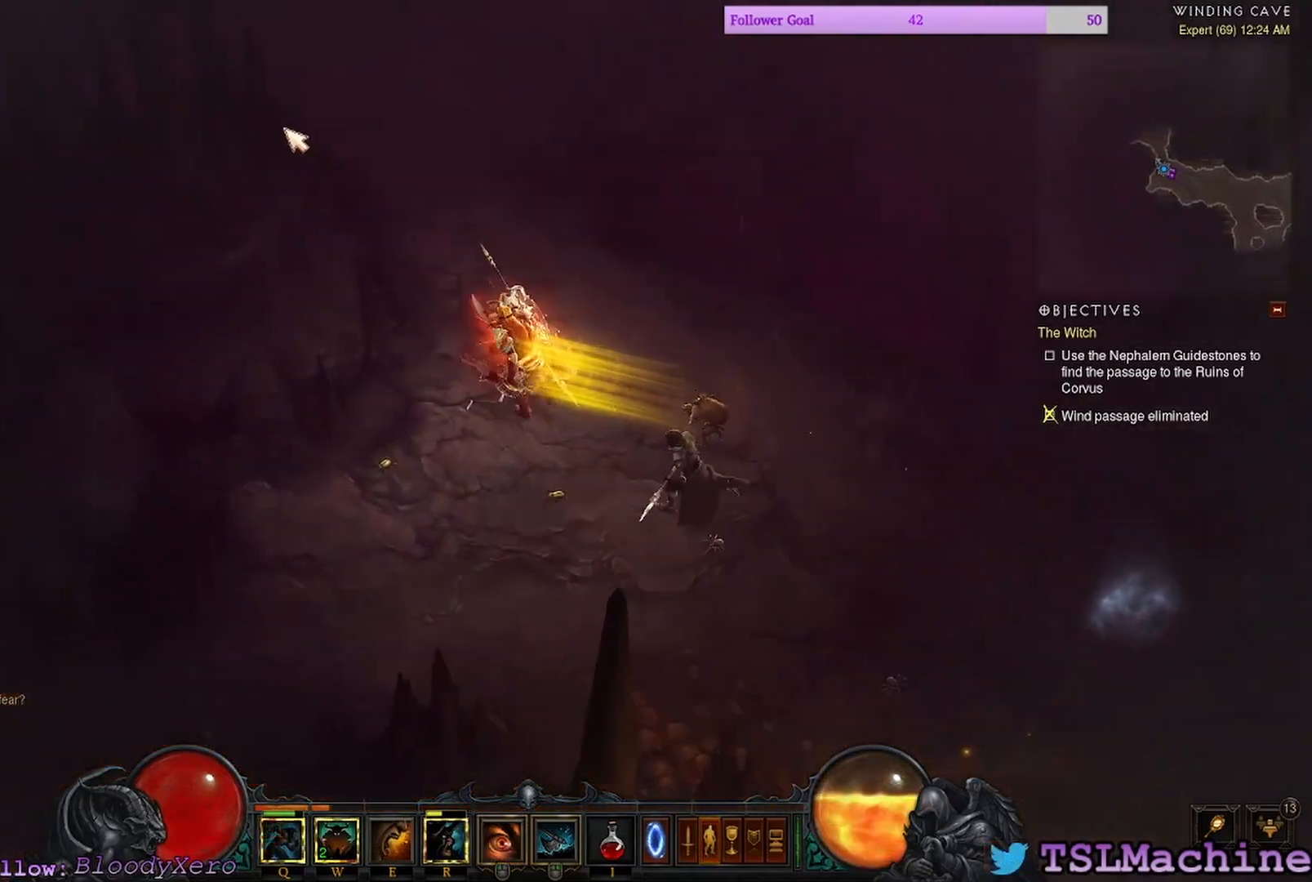
{"keys": [], "mouse": ["left"], "events": []}
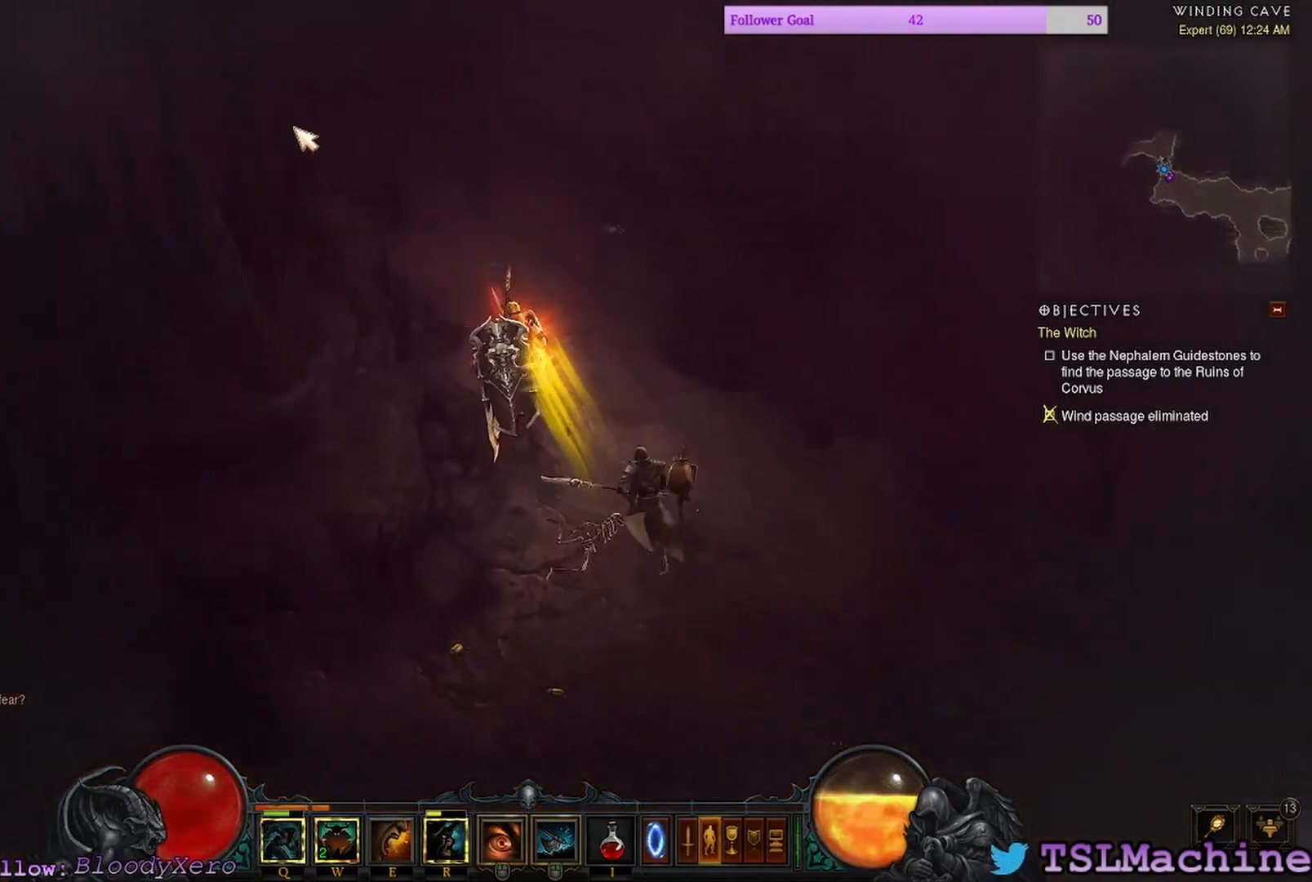
{"keys": [], "mouse": ["left"], "events": []}
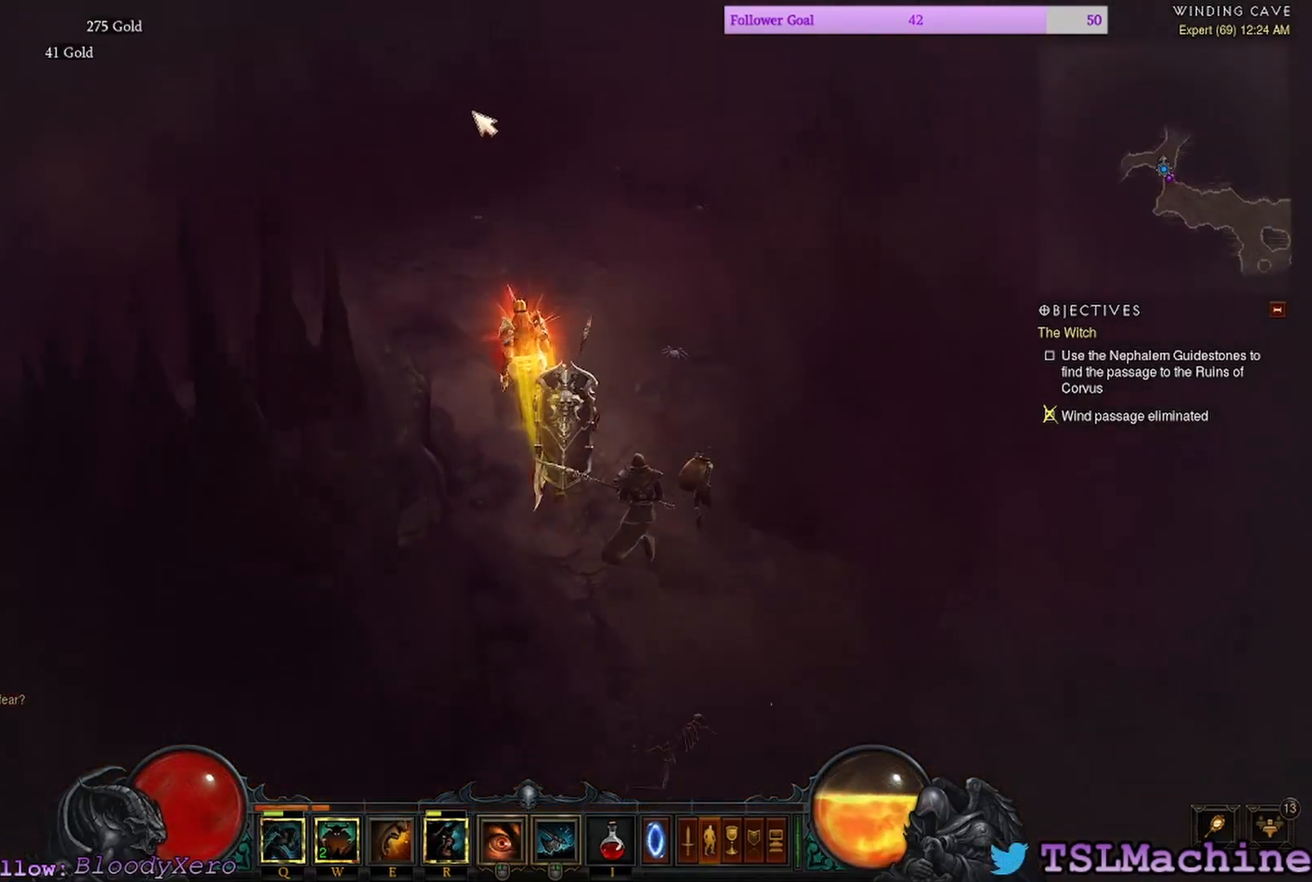
{"keys": [], "mouse": ["left"], "events": []}
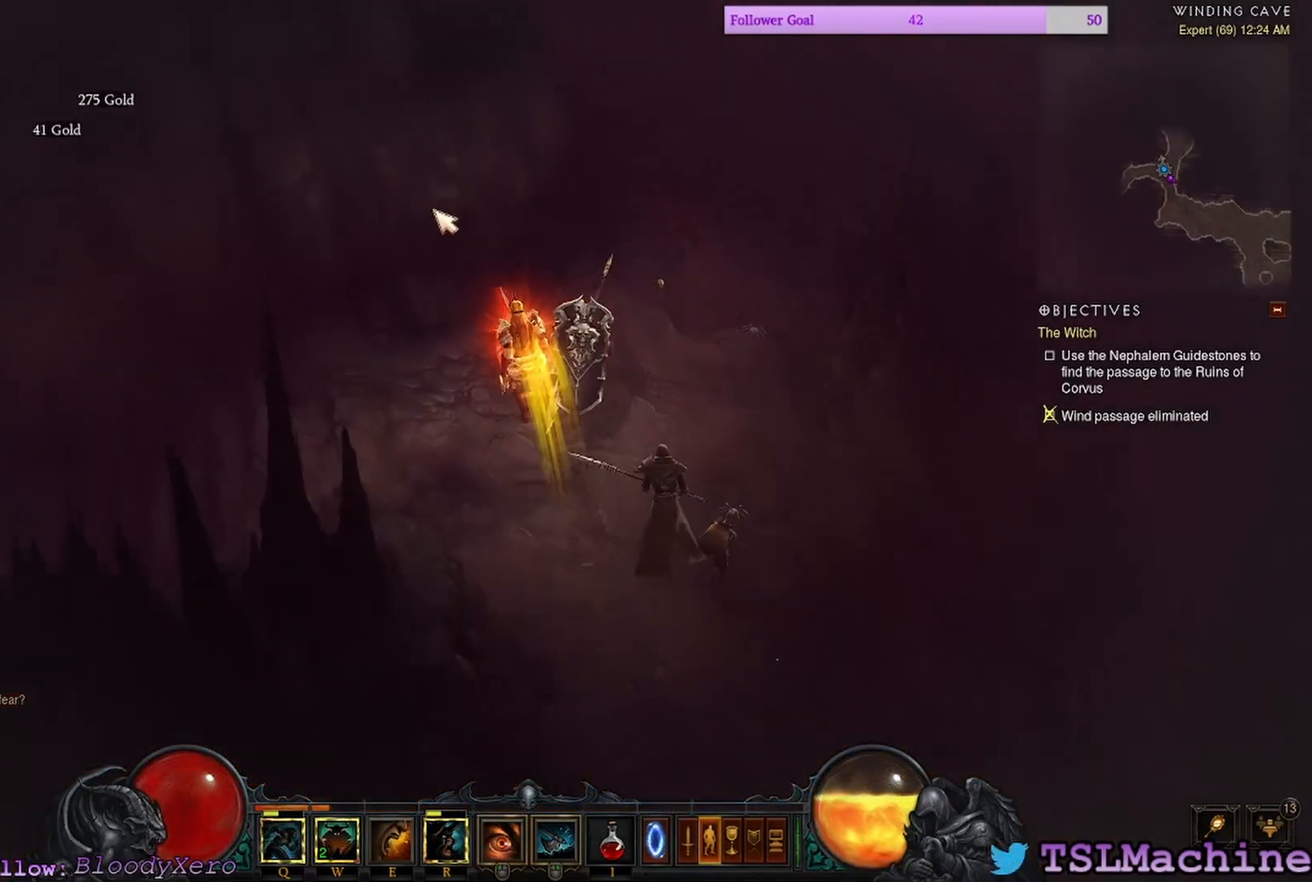
{"keys": [], "mouse": ["left"], "events": []}
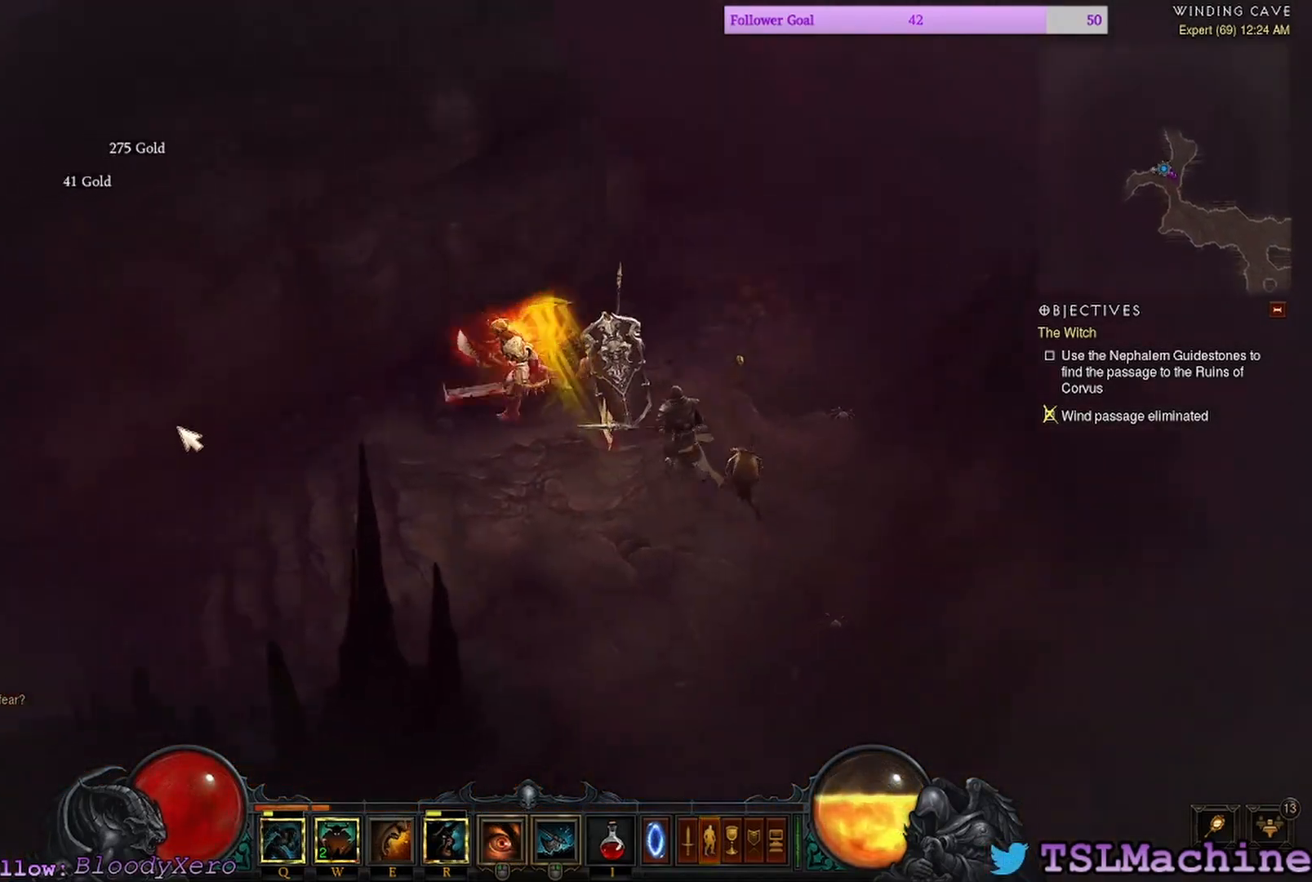
{"keys": [], "mouse": ["left"], "events": []}
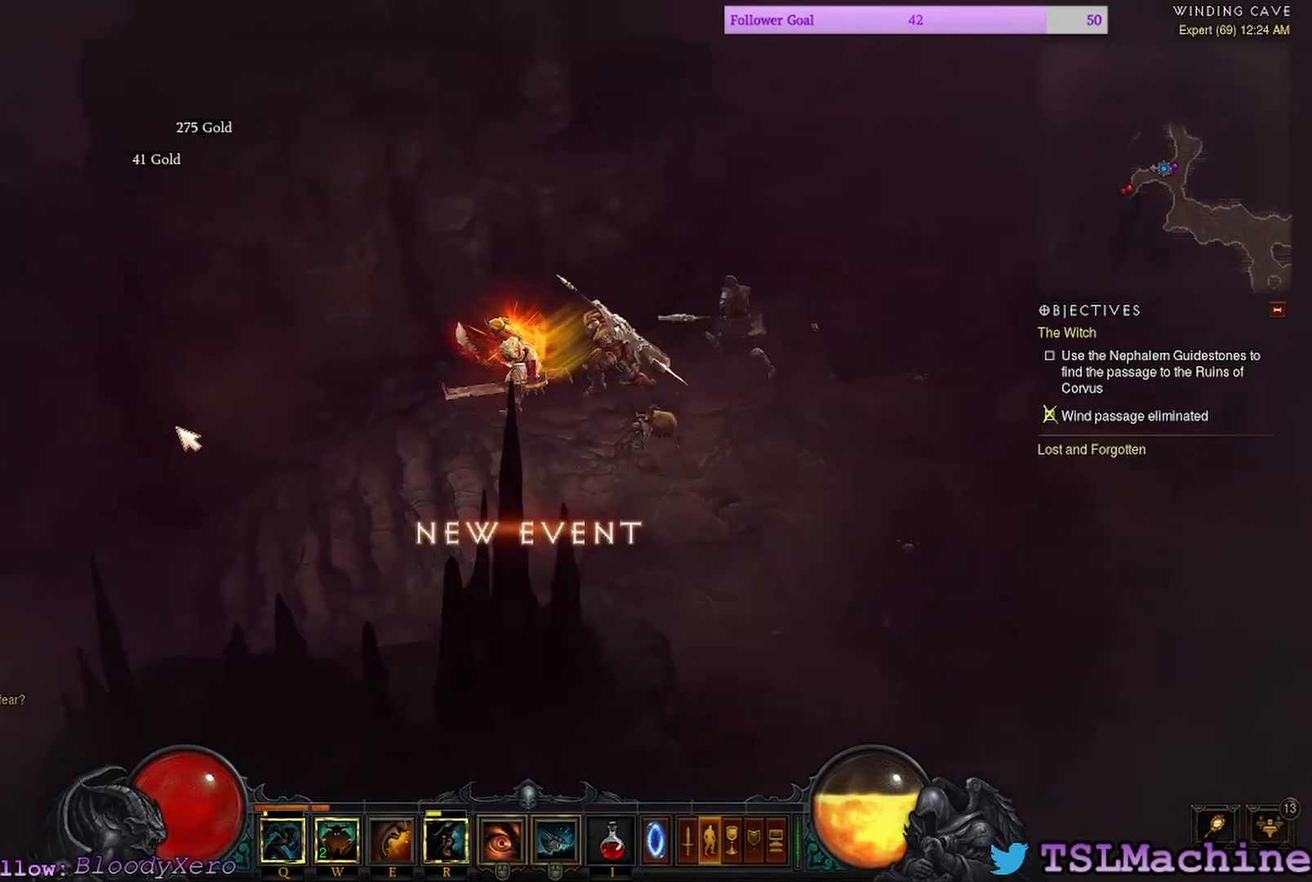
{"keys": [], "mouse": ["left"], "events": []}
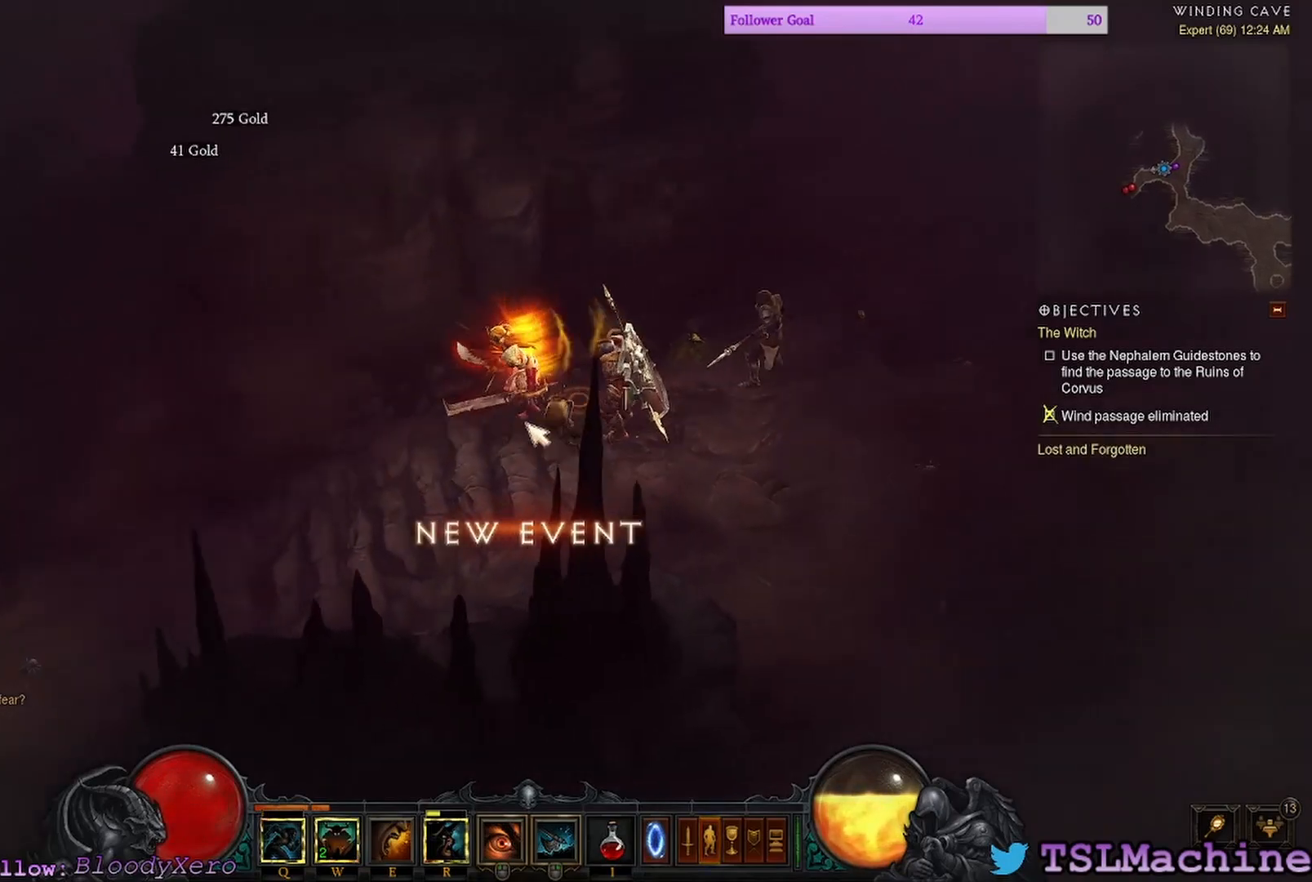
{"keys": [], "mouse": ["left"], "events": [[134, "mouse_left", "up"], [250, "mouse_left", "down"]]}
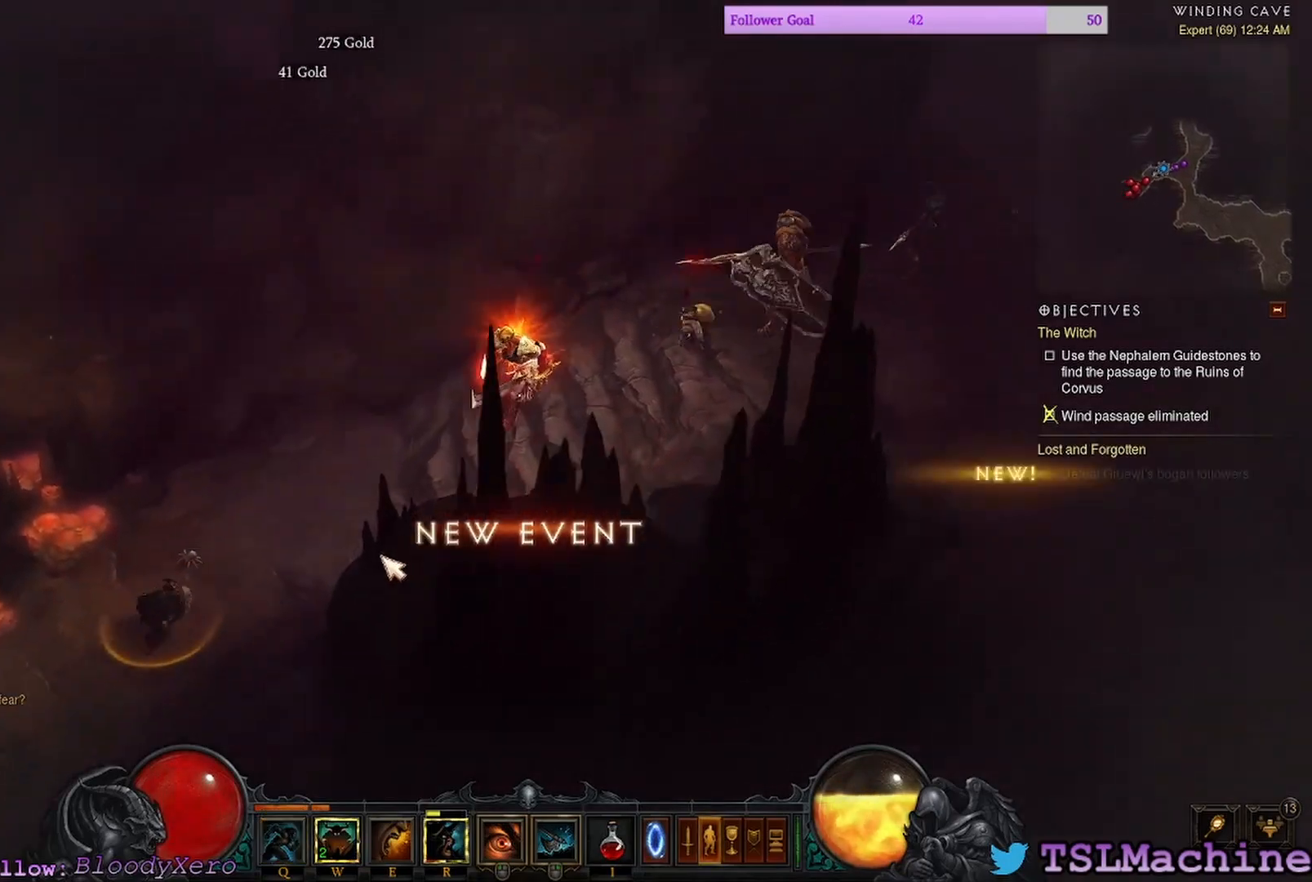
{"keys": ["e"], "mouse": ["left"], "events": [[434, "e", "down"]]}
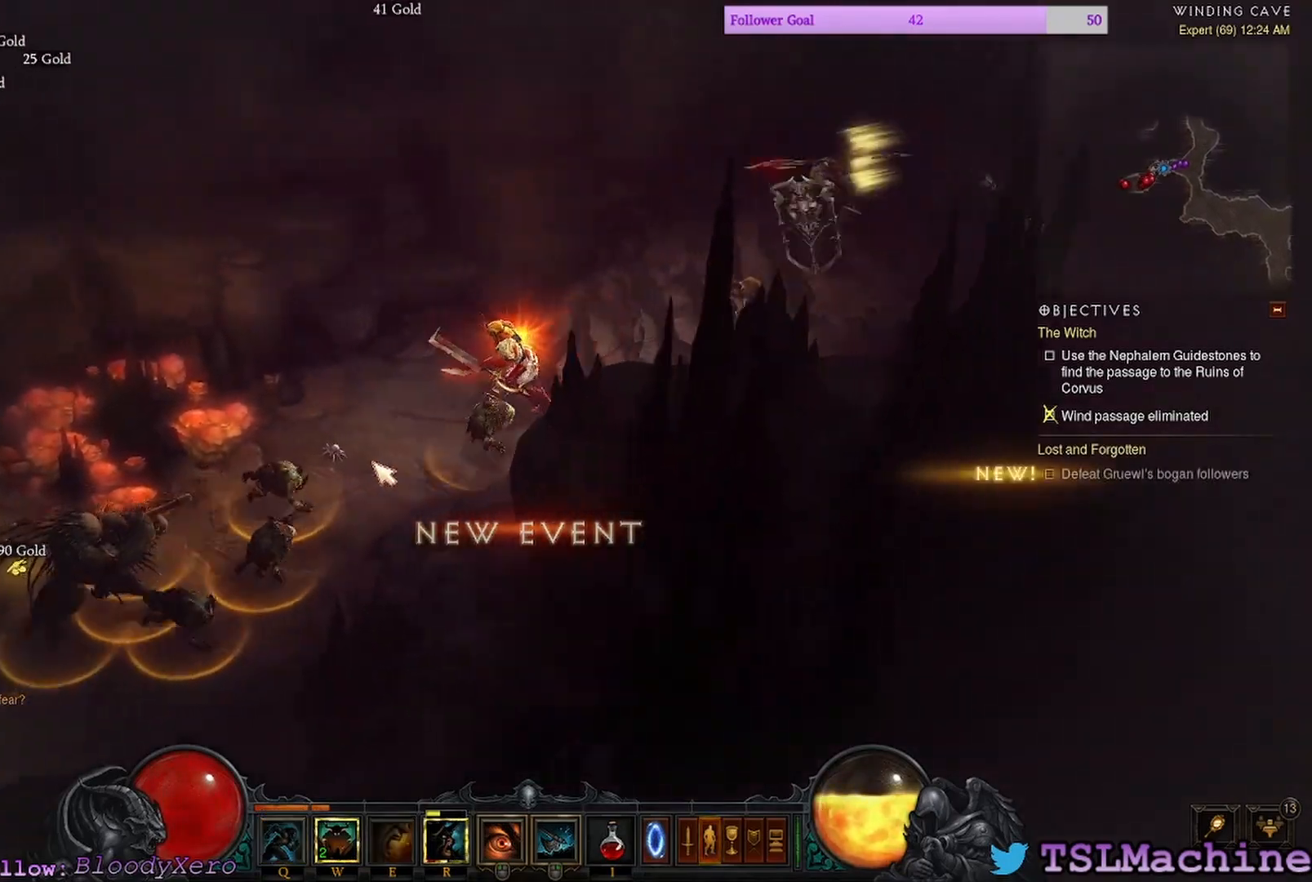
{"keys": [], "mouse": ["right"], "events": [[150, "mouse_right", "down"], [184, "mouse_left", "up"], [300, "e", "up"]]}
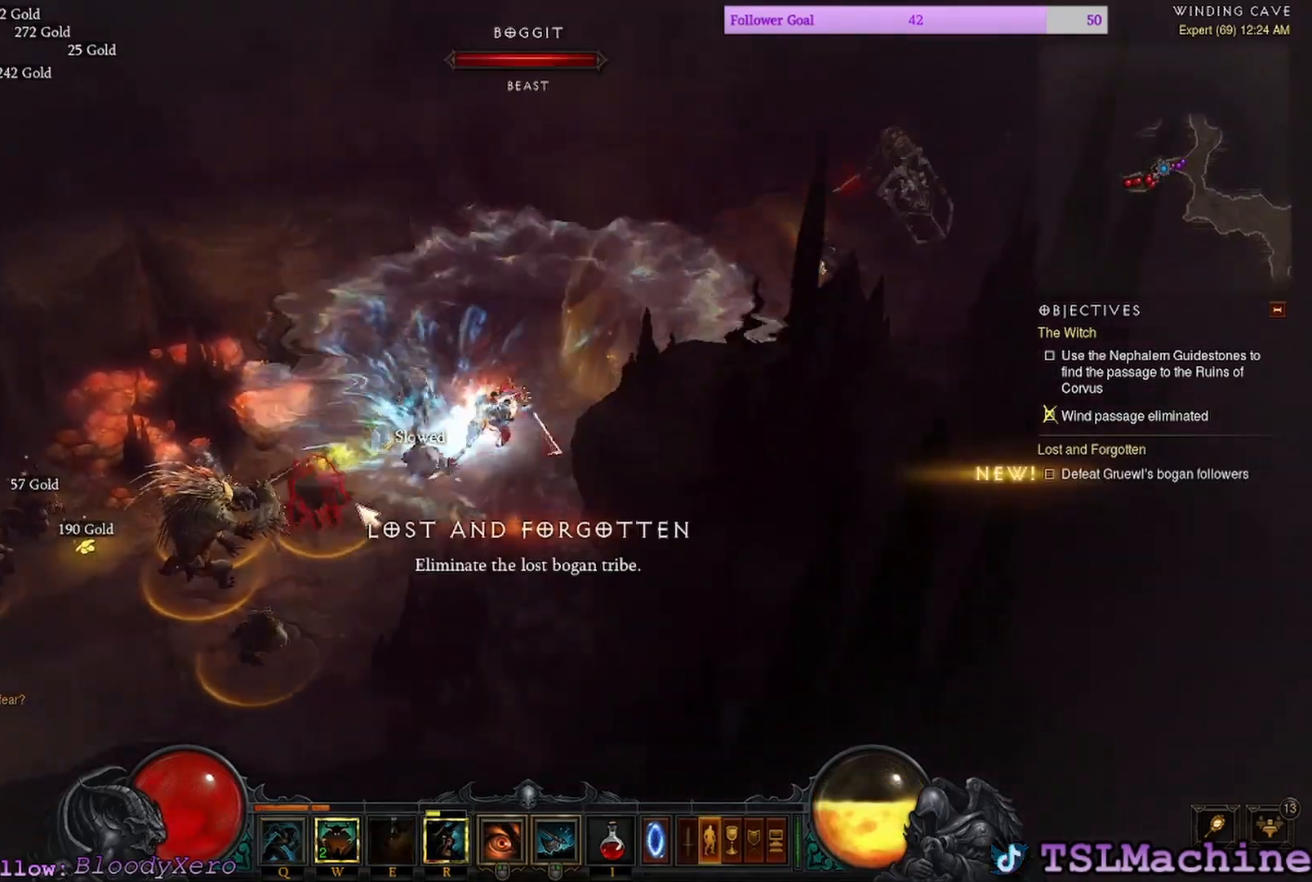
{"keys": [], "mouse": [], "events": [[167, "mouse_right", "up"]]}
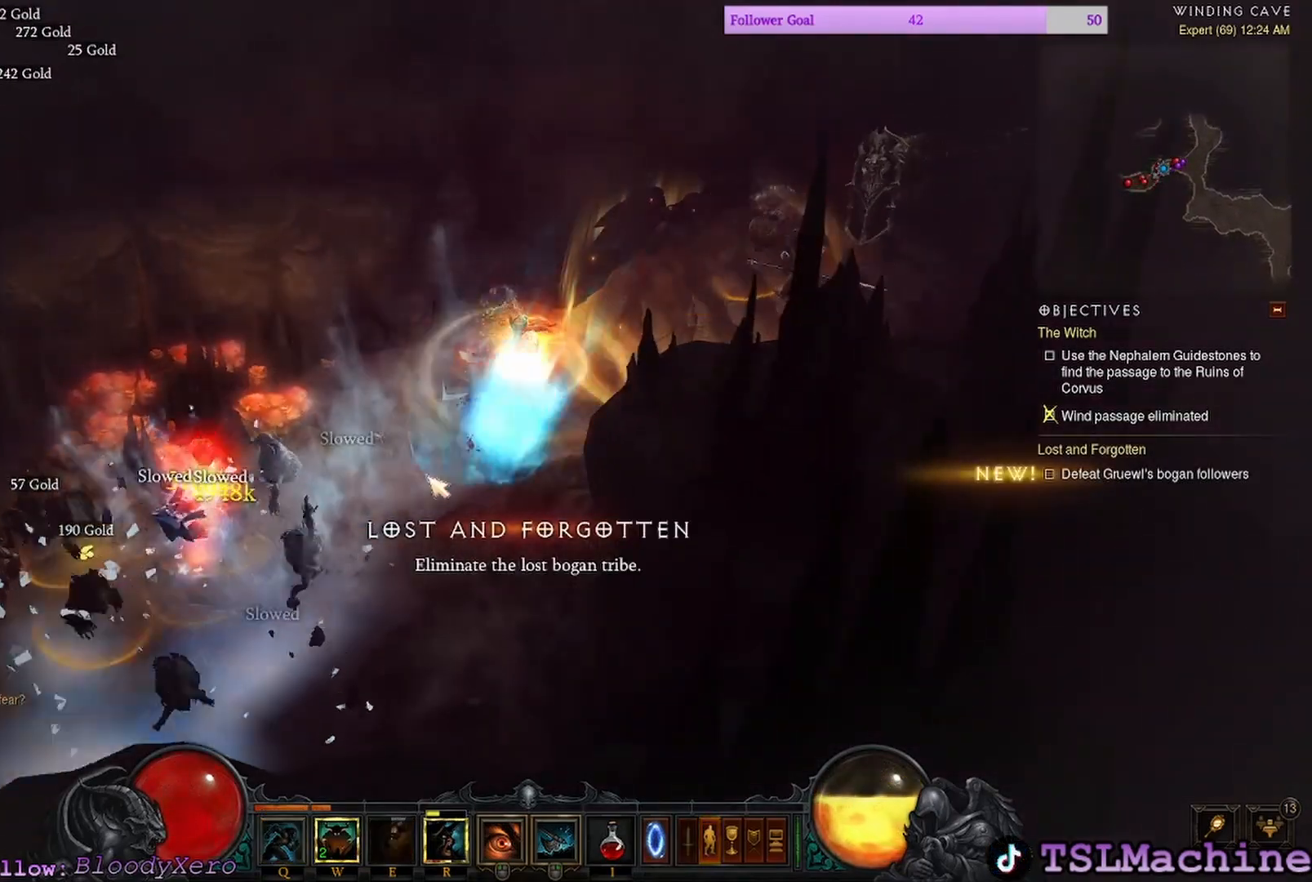
{"keys": [], "mouse": ["left"]}